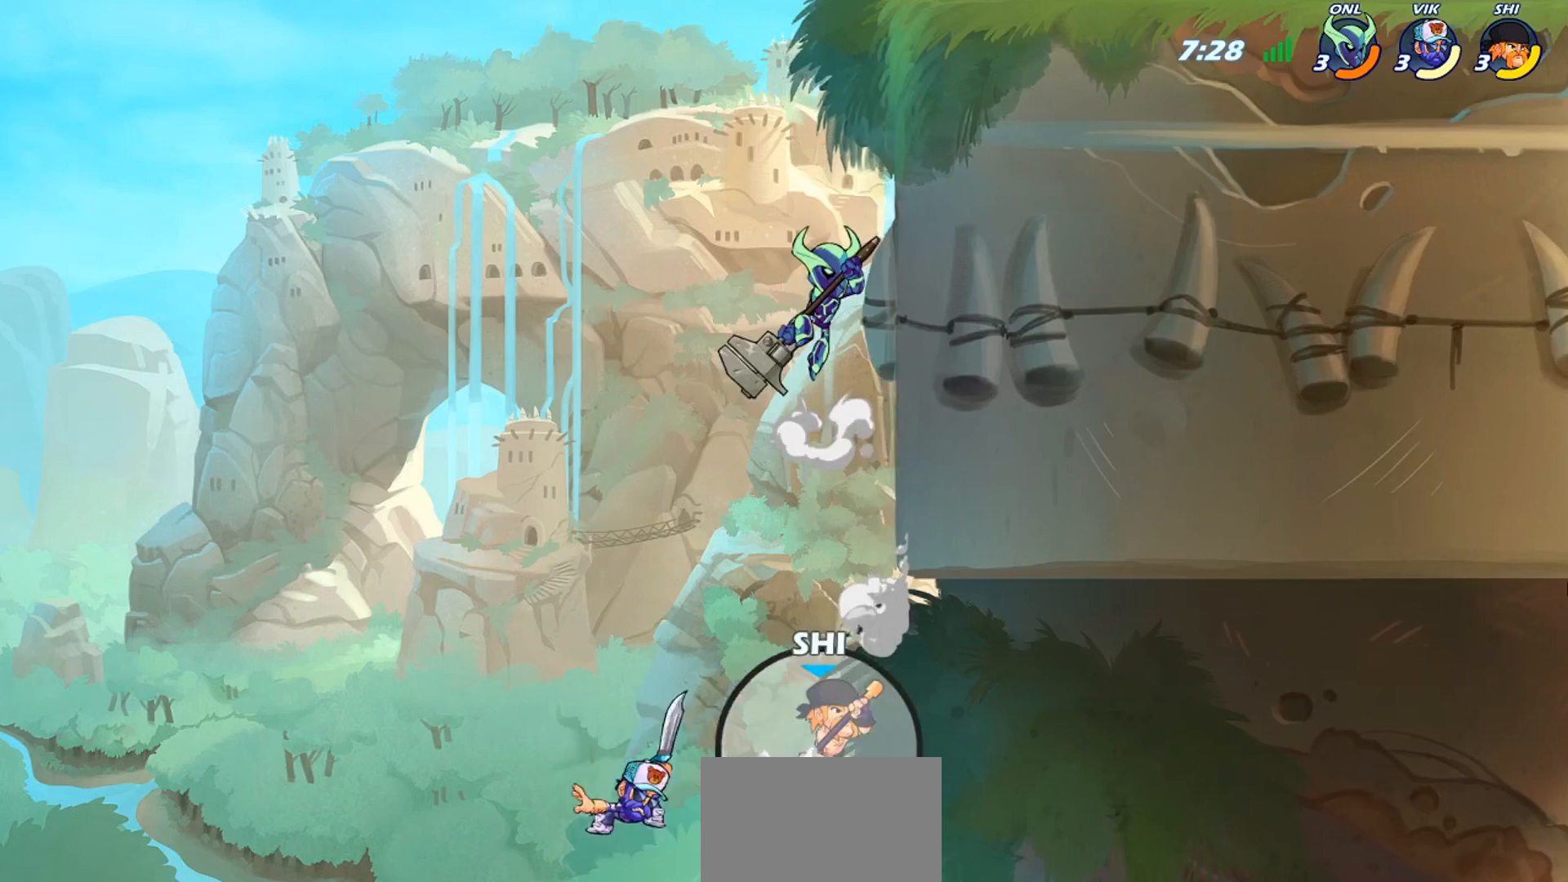
Gameplay with a controller (PlayStation layout); each line is a JSON object with the inputs held at the frame after it. "events" lists button and stick changes between this image and that frame as [ms after this image, input, new state], when the widget could be followed in between. Not read: right_stick.
{"buttons": [], "left_stick": "up-left", "events": [[66, "CROSS", "up"], [100, "left_stick", "up-left"], [367, "CROSS", "down"], [500, "CROSS", "up"]]}
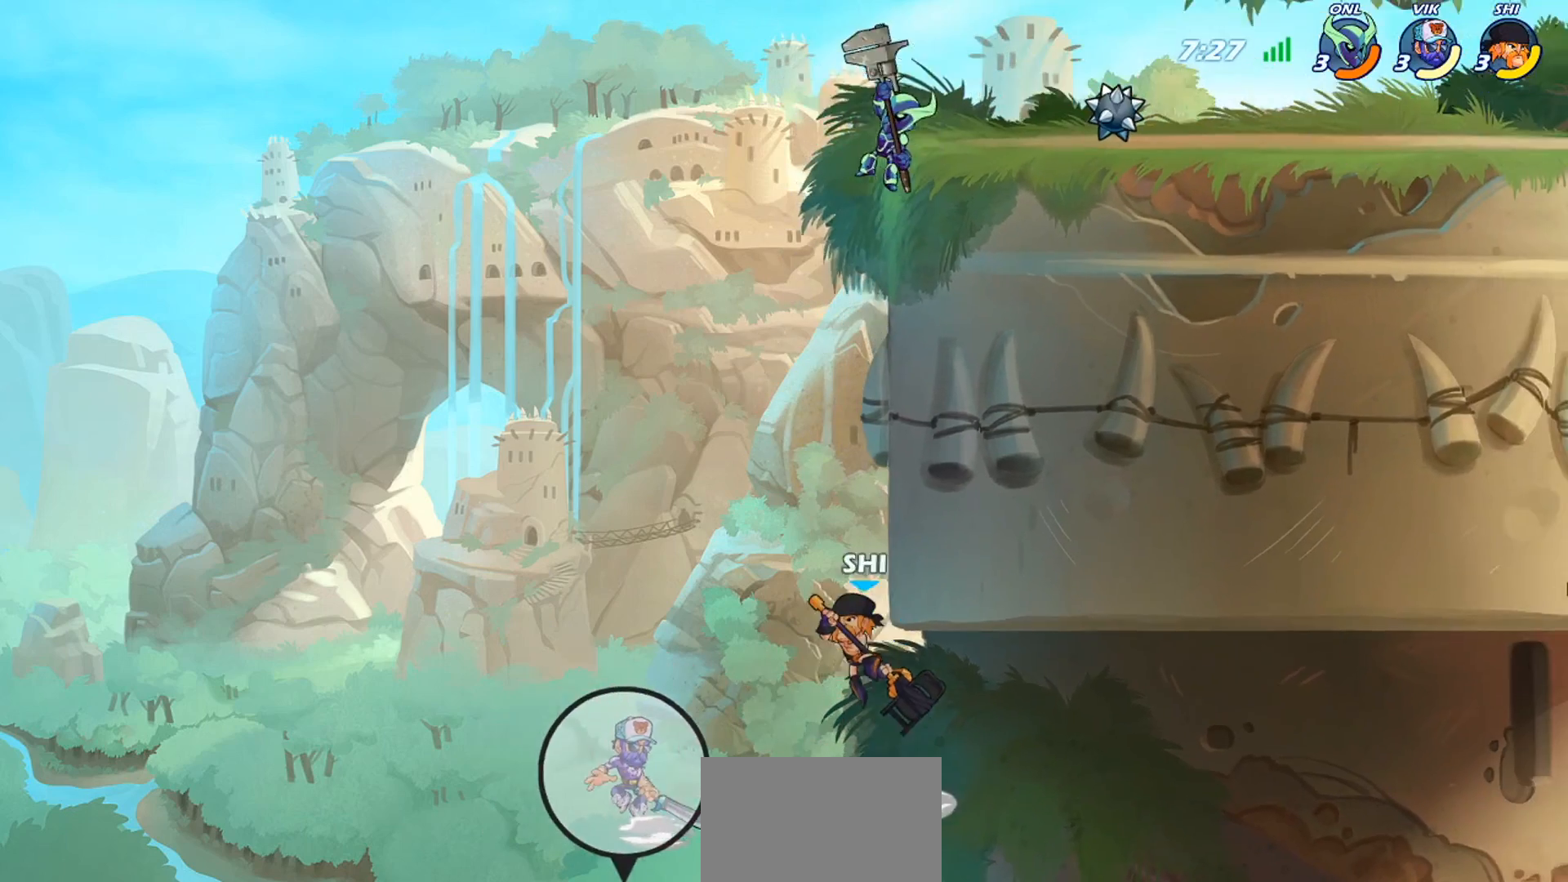
{"buttons": [], "left_stick": "right", "events": [[67, "left_stick", "up-right"], [134, "TRIANGLE", "down"], [234, "TRIANGLE", "up"], [267, "TRIANGLE", "down"], [267, "left_stick", "center"], [334, "left_stick", "right"], [367, "TRIANGLE", "up"]]}
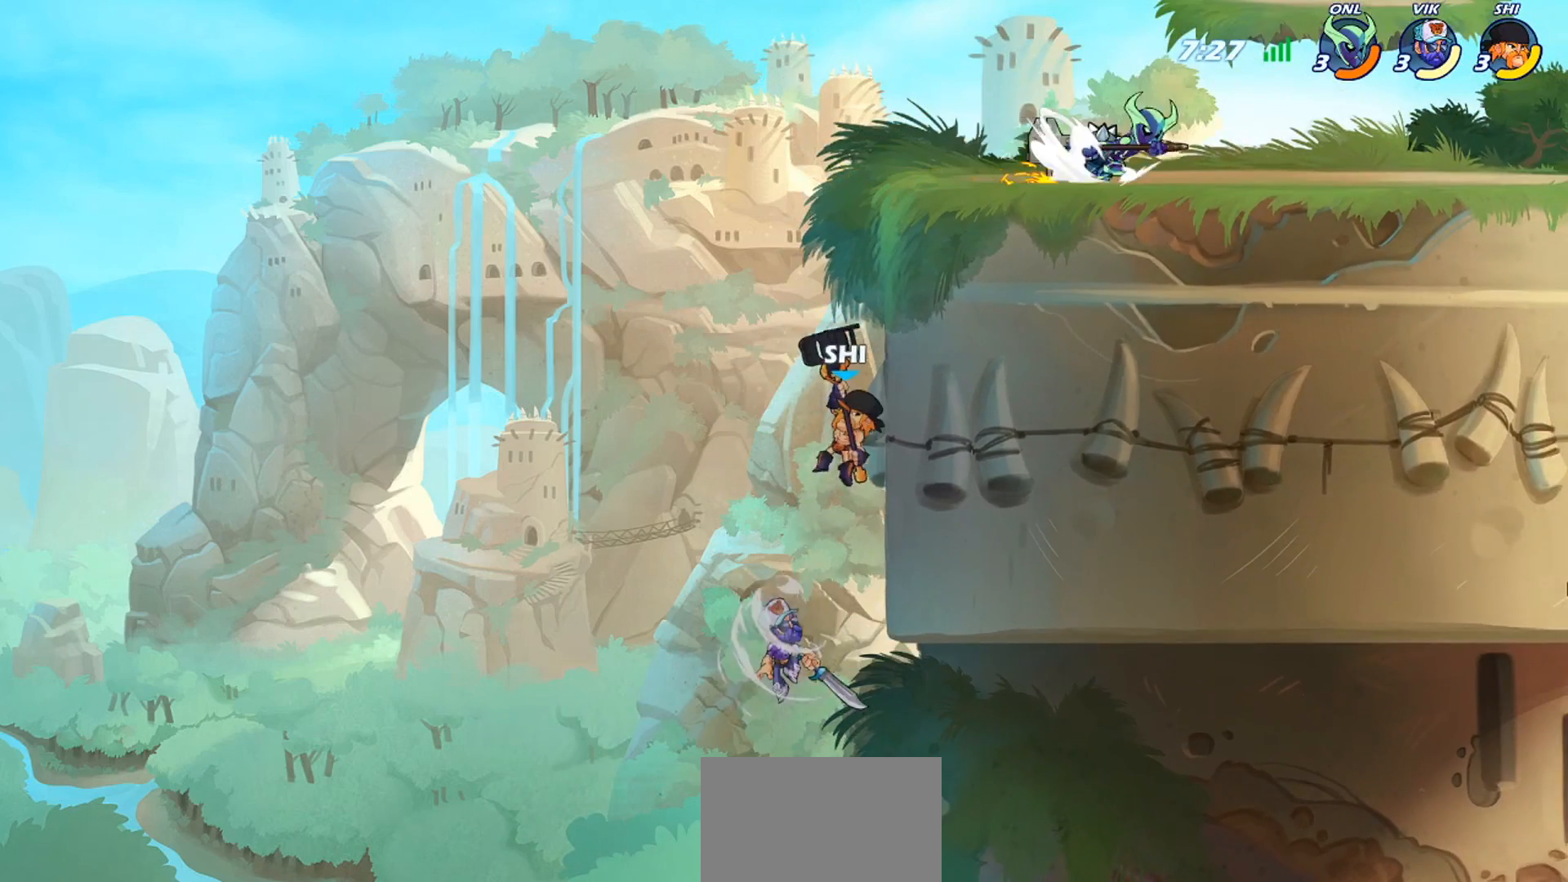
{"buttons": [], "left_stick": "center", "events": [[167, "left_stick", "left"], [300, "SQUARE", "down"], [300, "left_stick", "right"], [434, "SQUARE", "up"], [434, "left_stick", "center"]]}
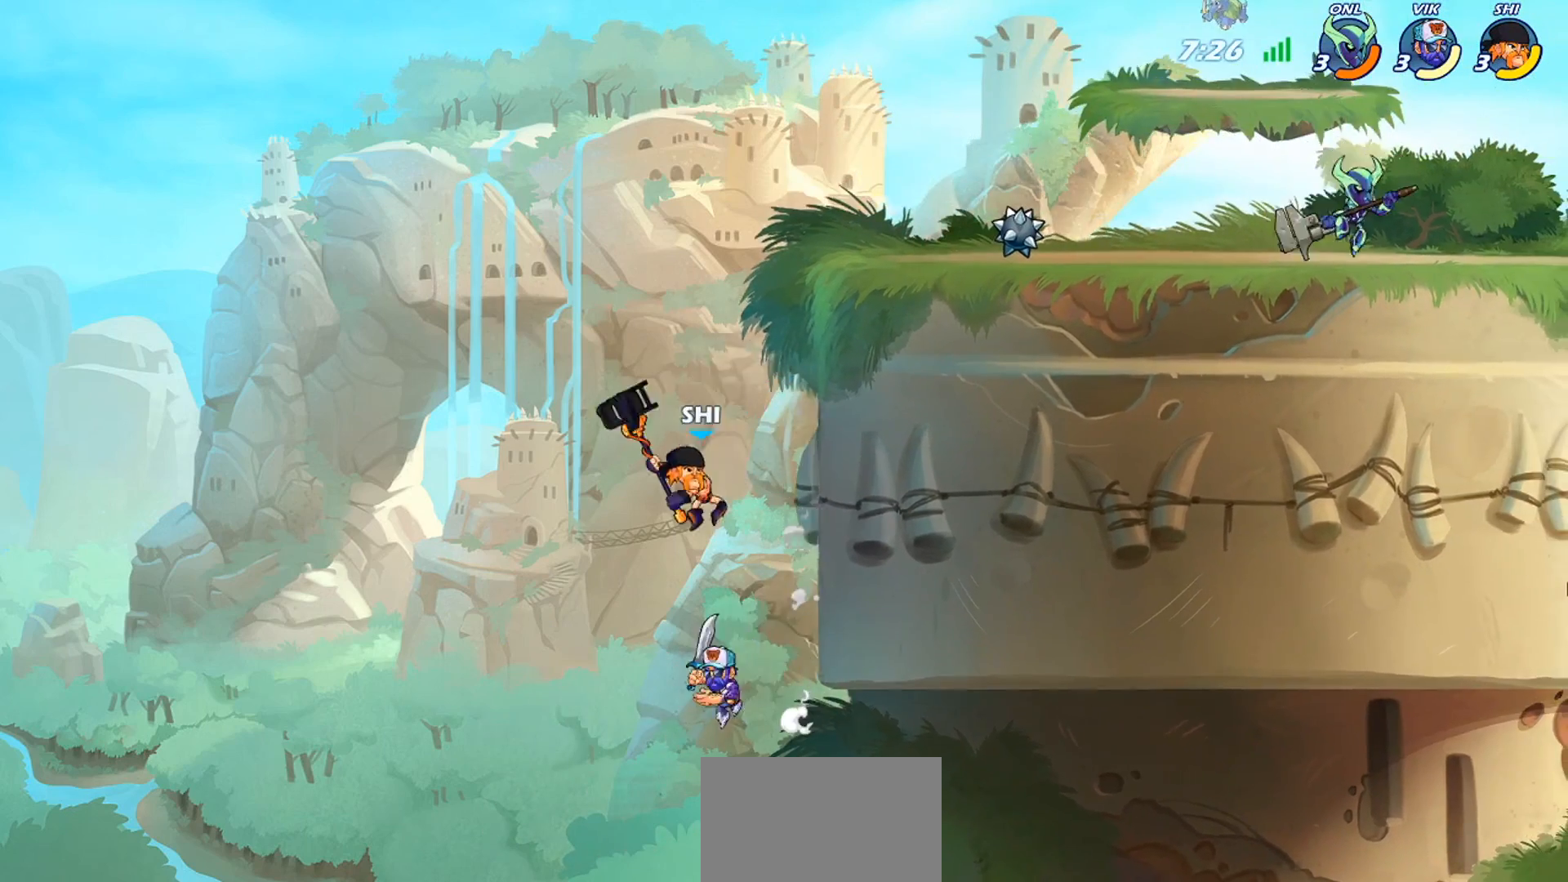
{"buttons": [], "left_stick": "left", "events": [[34, "SQUARE", "down"], [100, "SQUARE", "up"], [134, "left_stick", "up-right"], [200, "SQUARE", "down"], [200, "left_stick", "left"], [234, "SQUARE", "up"]]}
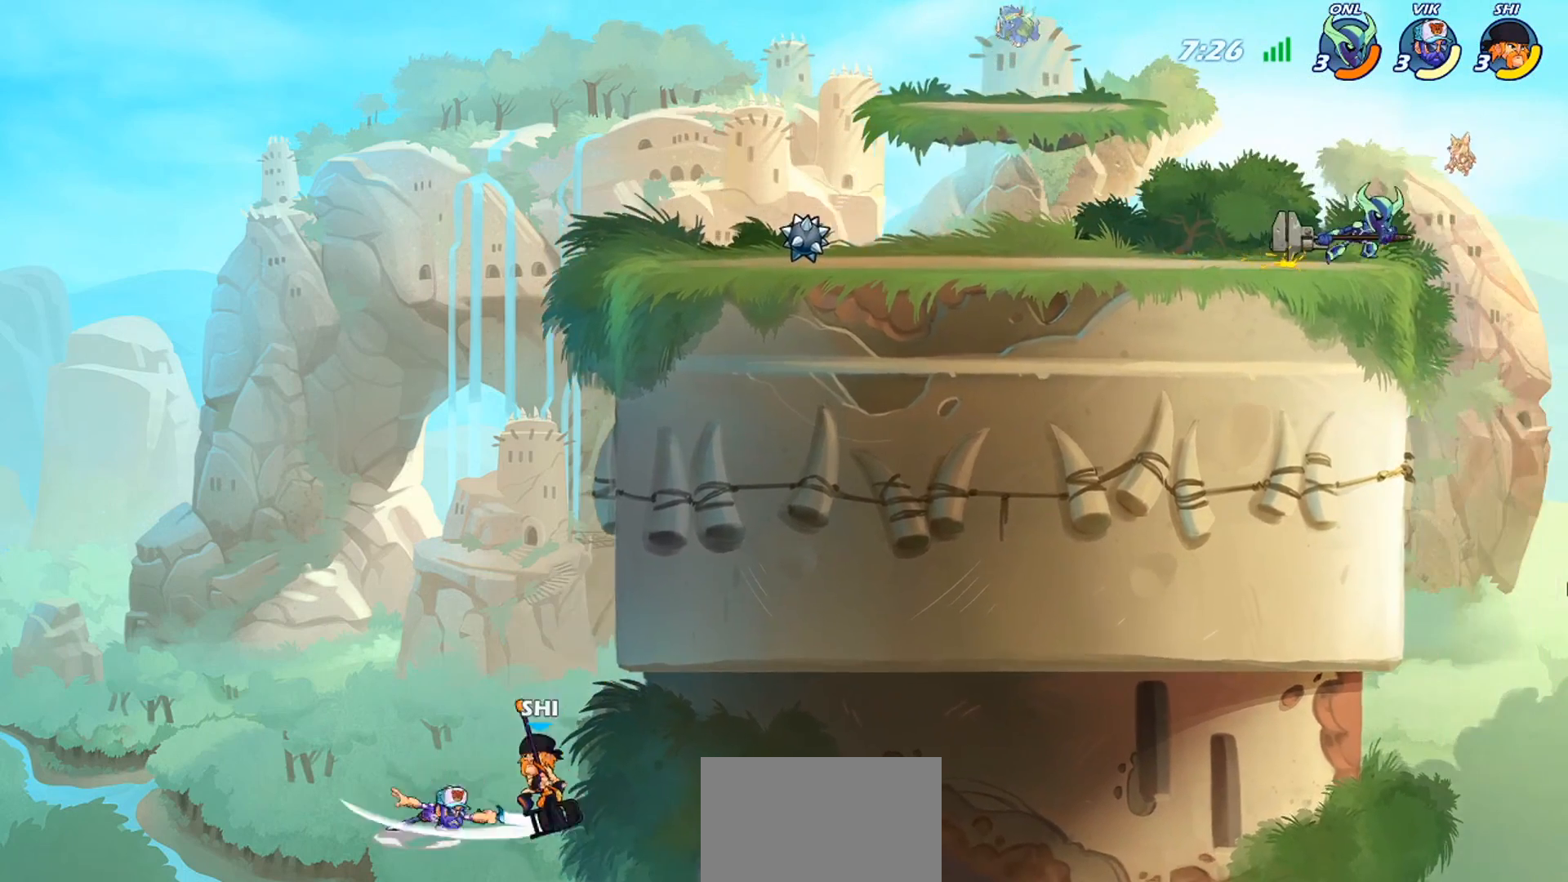
{"buttons": [], "left_stick": "up-left", "events": [[167, "CROSS", "down"], [233, "CROSS", "up"], [233, "left_stick", "right"], [333, "left_stick", "center"], [400, "CROSS", "down"], [400, "left_stick", "left"], [467, "CROSS", "up"], [467, "left_stick", "up-left"]]}
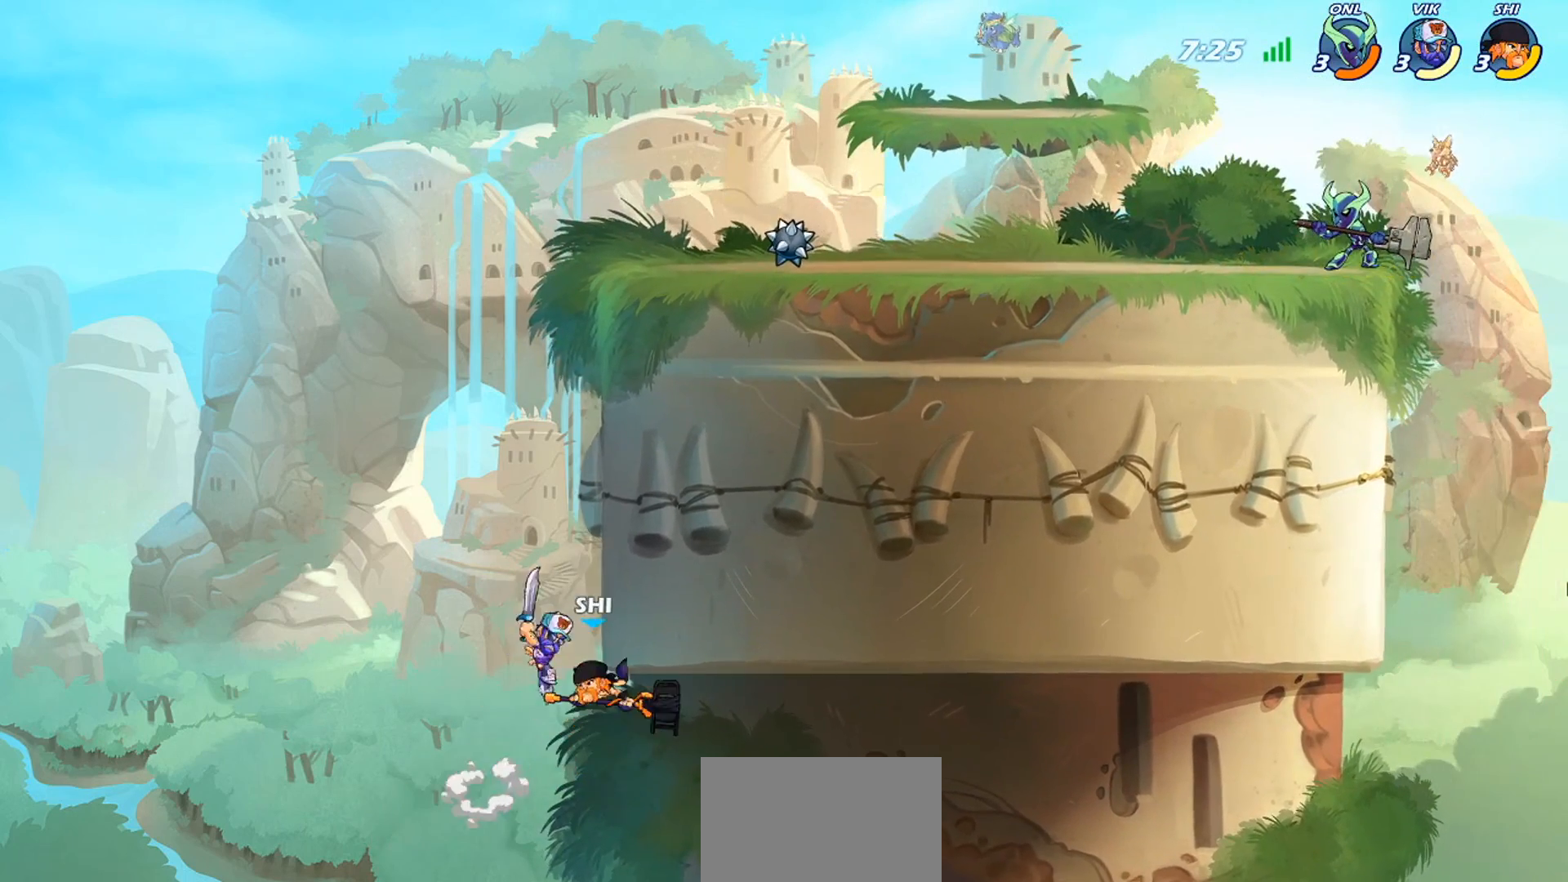
{"buttons": [], "left_stick": "up-left", "events": [[34, "CROSS", "down"], [100, "CROSS", "up"], [167, "CROSS", "down"], [234, "CROSS", "up"], [401, "CROSS", "down"], [501, "CROSS", "up"]]}
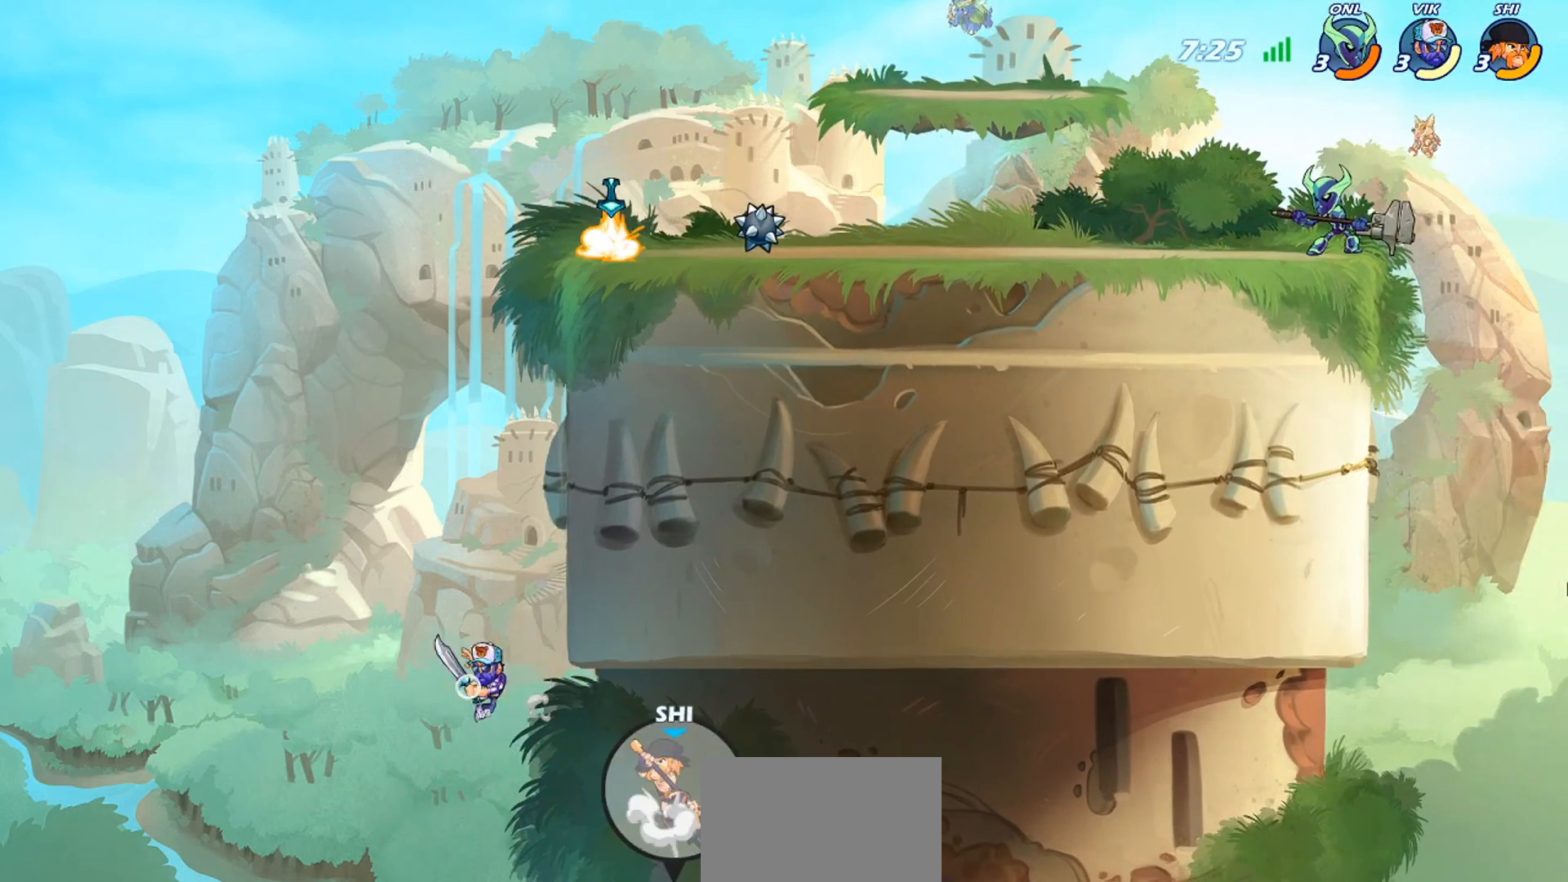
{"buttons": ["TRIANGLE"], "left_stick": "up-left", "events": [[33, "CROSS", "down"], [267, "CROSS", "up"], [267, "R2", "down"], [400, "R2", "up"], [500, "TRIANGLE", "down"]]}
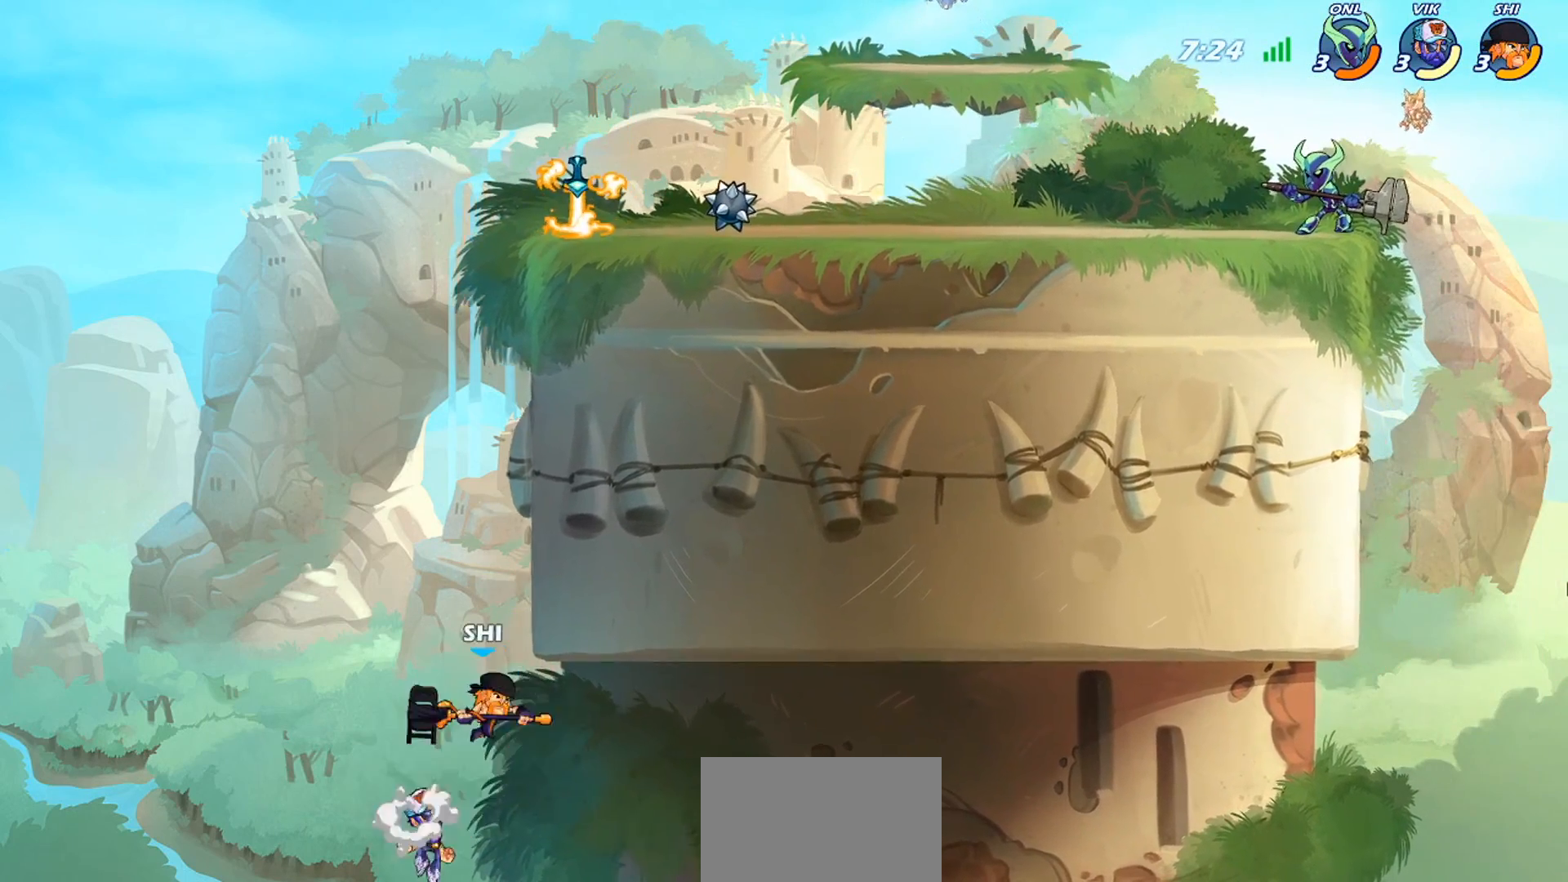
{"buttons": [], "left_stick": "right", "events": [[34, "left_stick", "up-right"], [67, "TRIANGLE", "up"], [100, "TRIANGLE", "down"], [167, "left_stick", "center"], [200, "TRIANGLE", "up"], [267, "TRIANGLE", "down"], [301, "left_stick", "right"], [334, "TRIANGLE", "up"]]}
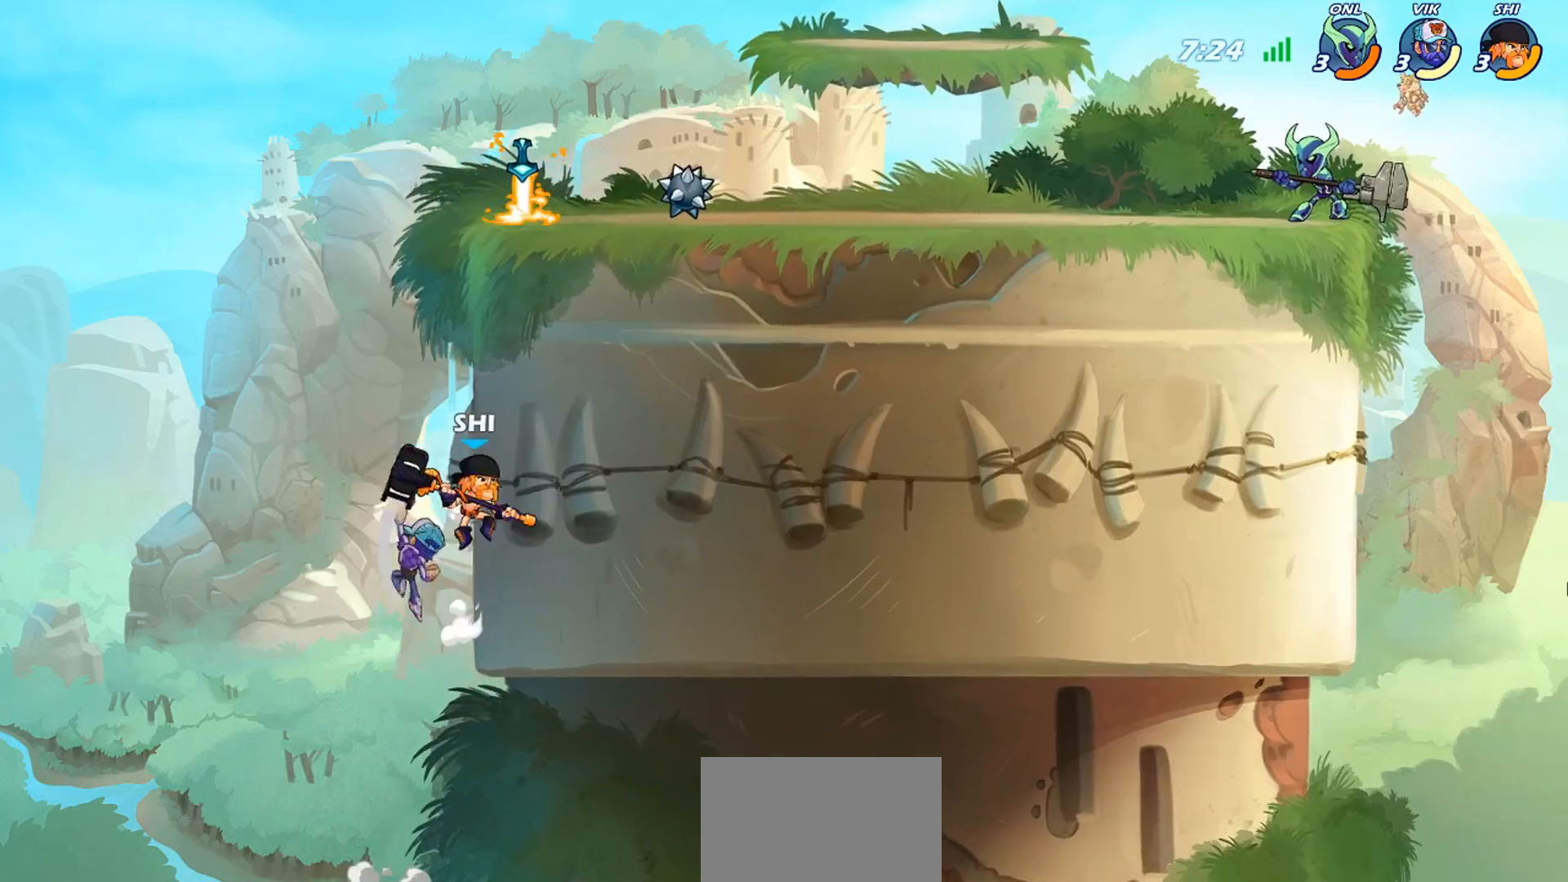
{"buttons": [], "left_stick": "center", "events": [[66, "CROSS", "down"], [100, "left_stick", "down-right"], [133, "CROSS", "up"], [167, "SQUARE", "down"], [267, "SQUARE", "up"], [333, "left_stick", "center"]]}
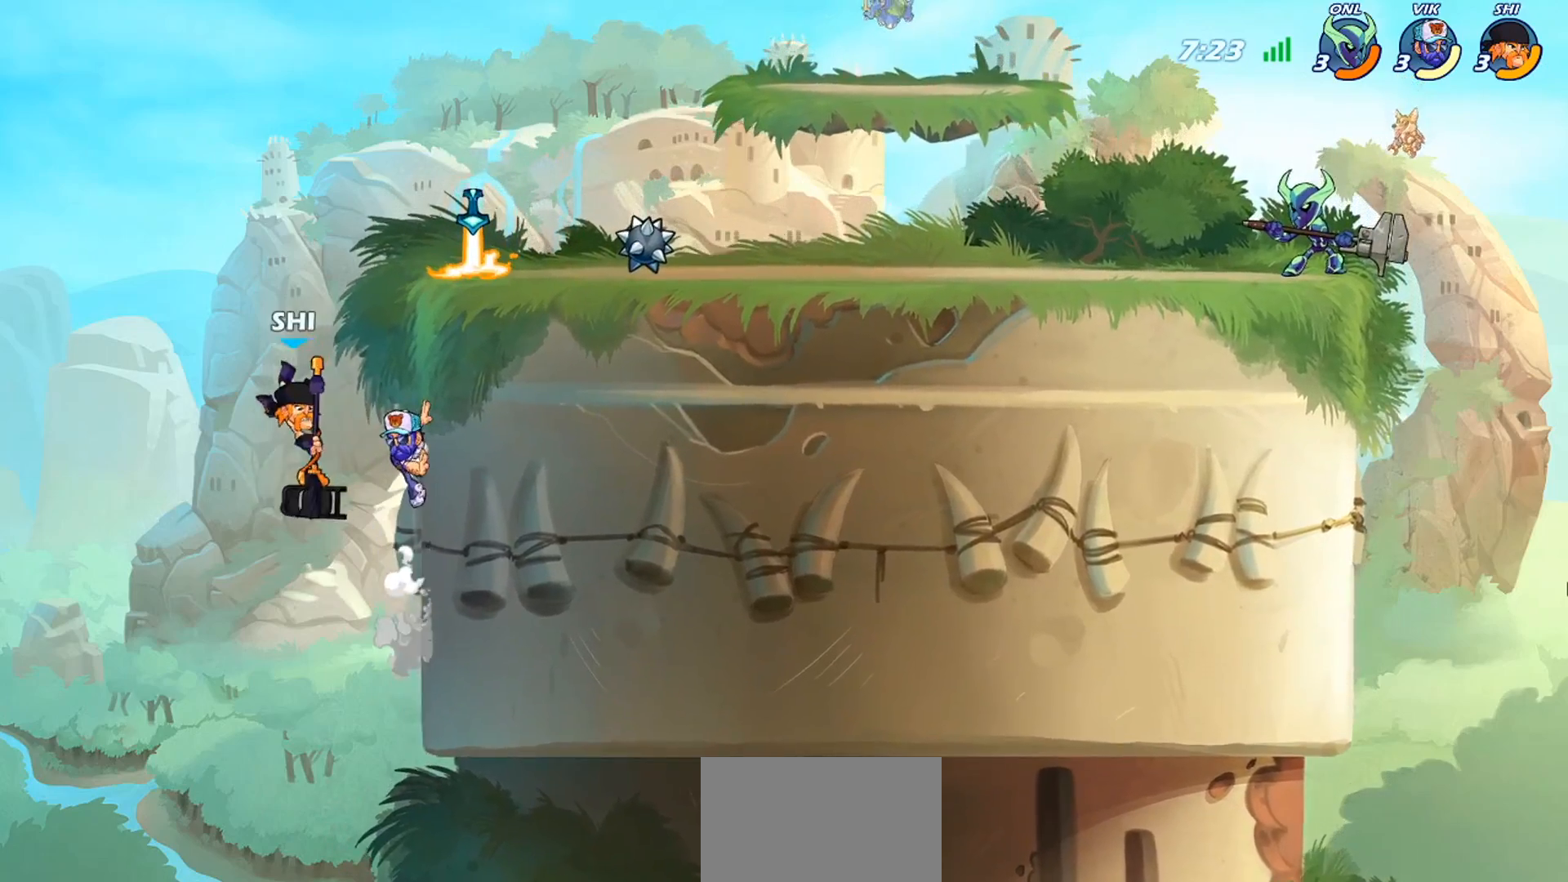
{"buttons": [], "left_stick": "right", "events": [[100, "left_stick", "left"], [234, "CROSS", "down"], [301, "left_stick", "up-left"], [334, "CROSS", "up"], [451, "left_stick", "right"]]}
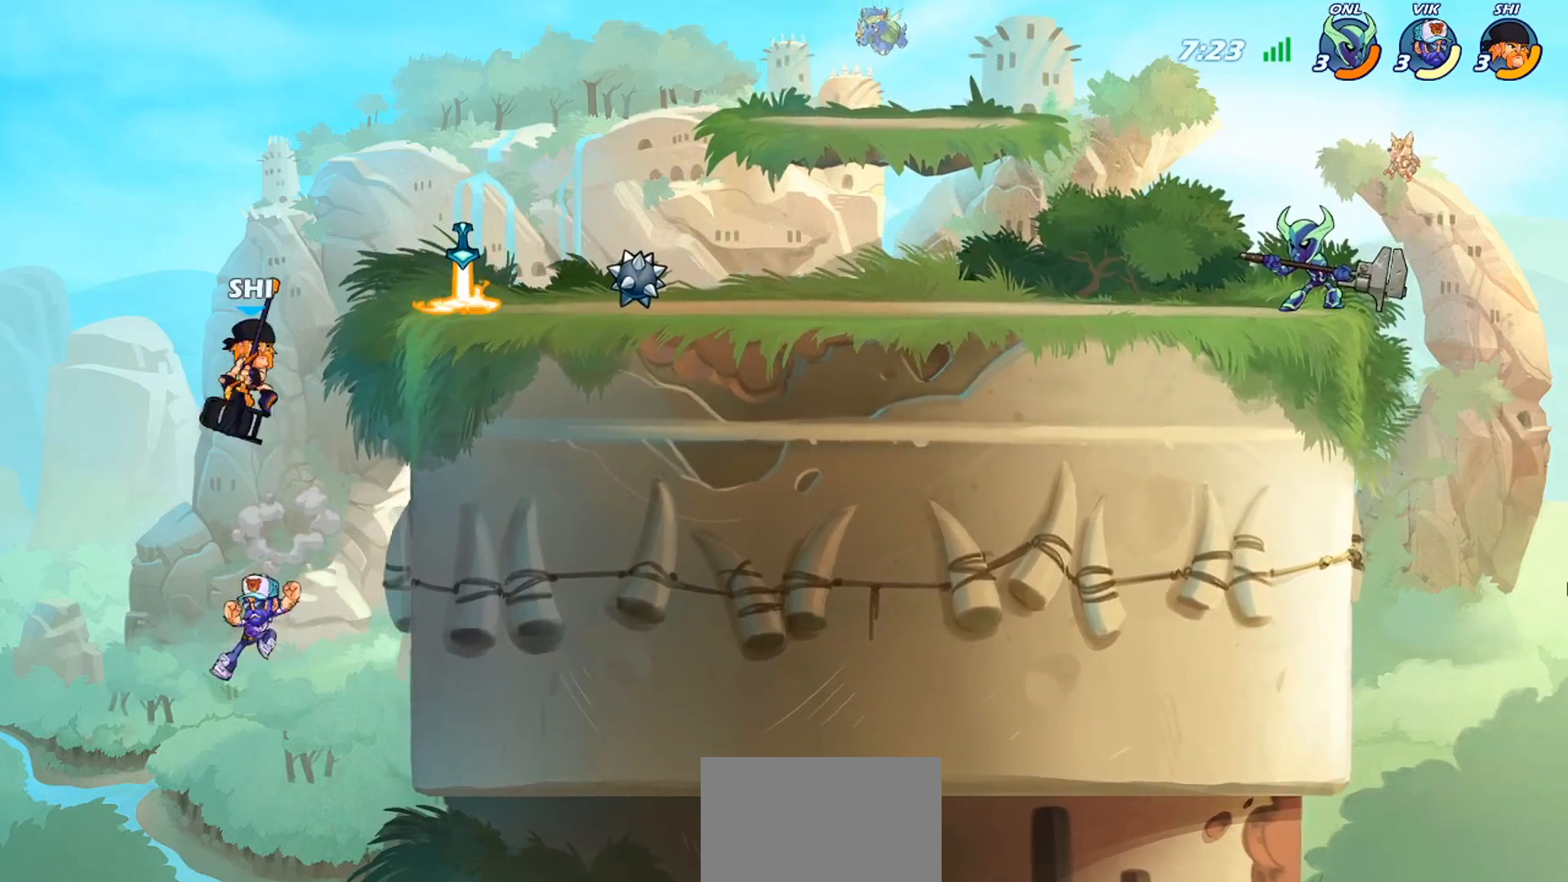
{"buttons": [], "left_stick": "right", "events": [[300, "left_stick", "down-right"], [467, "left_stick", "right"]]}
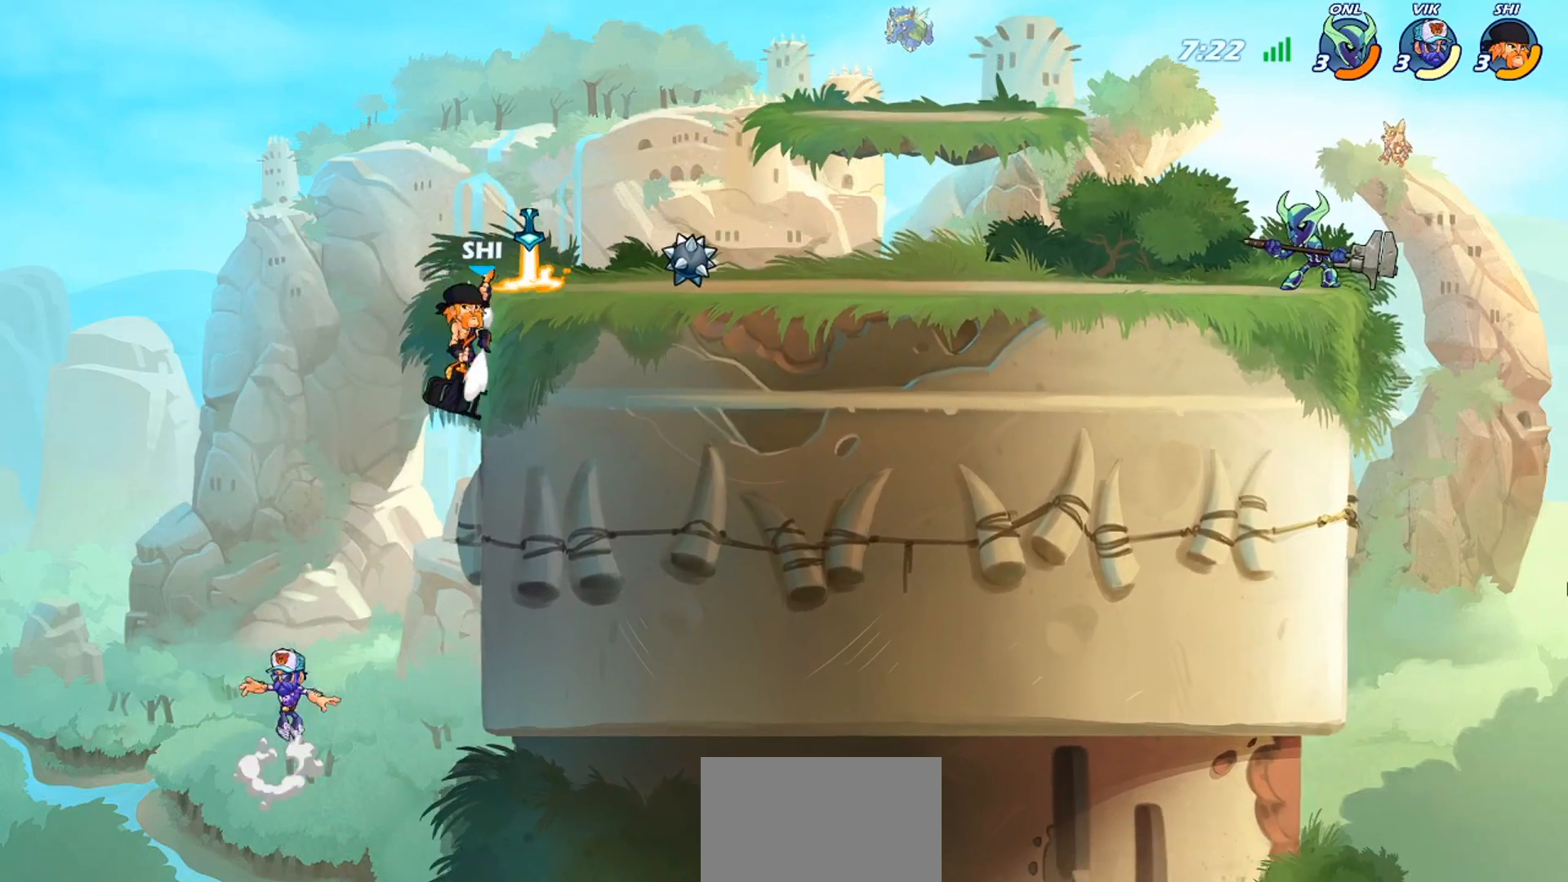
{"buttons": [], "left_stick": "right", "events": [[100, "left_stick", "up-left"], [301, "left_stick", "right"], [367, "CROSS", "down"], [467, "CROSS", "up"]]}
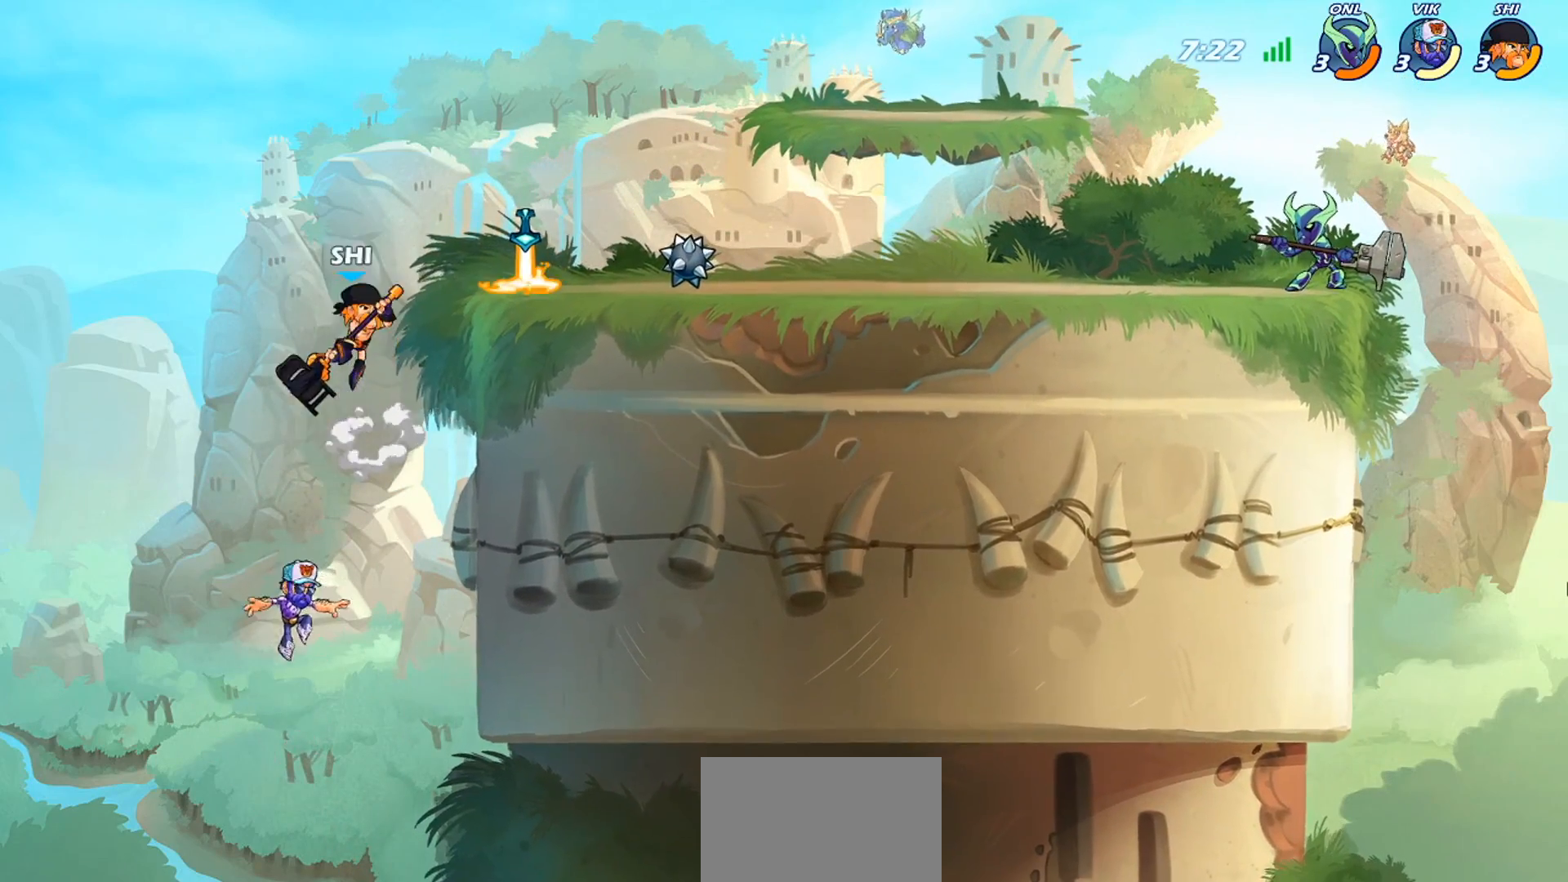
{"buttons": [], "left_stick": "center", "events": [[200, "R1", "down"], [200, "left_stick", "down"], [300, "R1", "up"], [300, "left_stick", "center"]]}
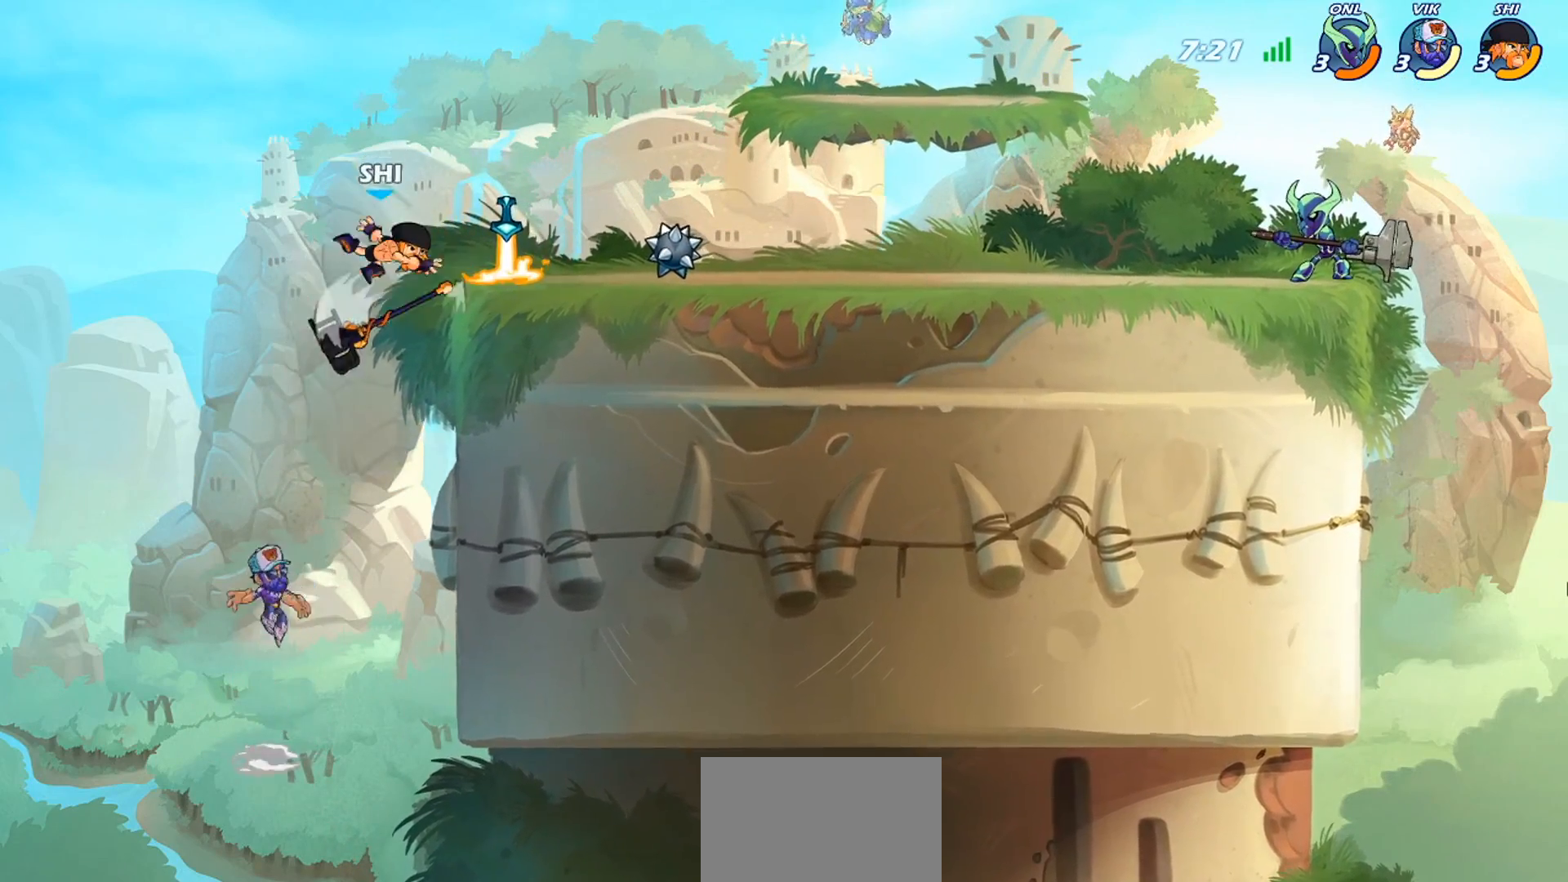
{"buttons": [], "left_stick": "right", "events": [[167, "left_stick", "right"], [234, "left_stick", "down-right"], [467, "left_stick", "right"]]}
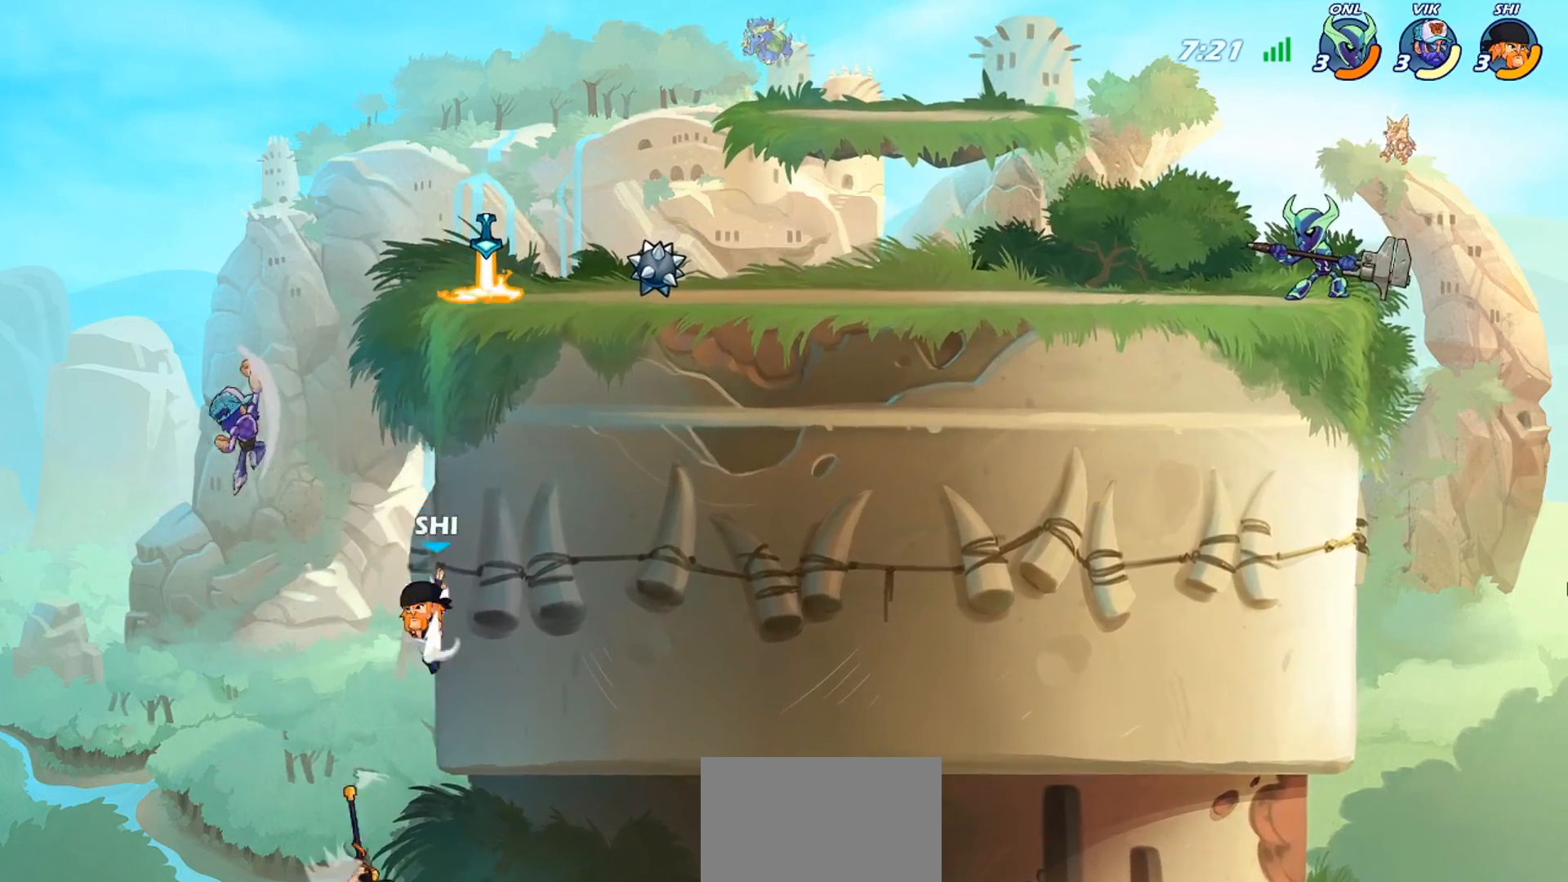
{"buttons": ["TRIANGLE"], "left_stick": "up-left", "events": [[33, "CROSS", "down"], [100, "CROSS", "up"], [233, "CROSS", "down"], [300, "CROSS", "up"], [300, "left_stick", "up-right"], [367, "TRIANGLE", "down"], [434, "TRIANGLE", "up"], [500, "TRIANGLE", "down"], [500, "left_stick", "up-left"]]}
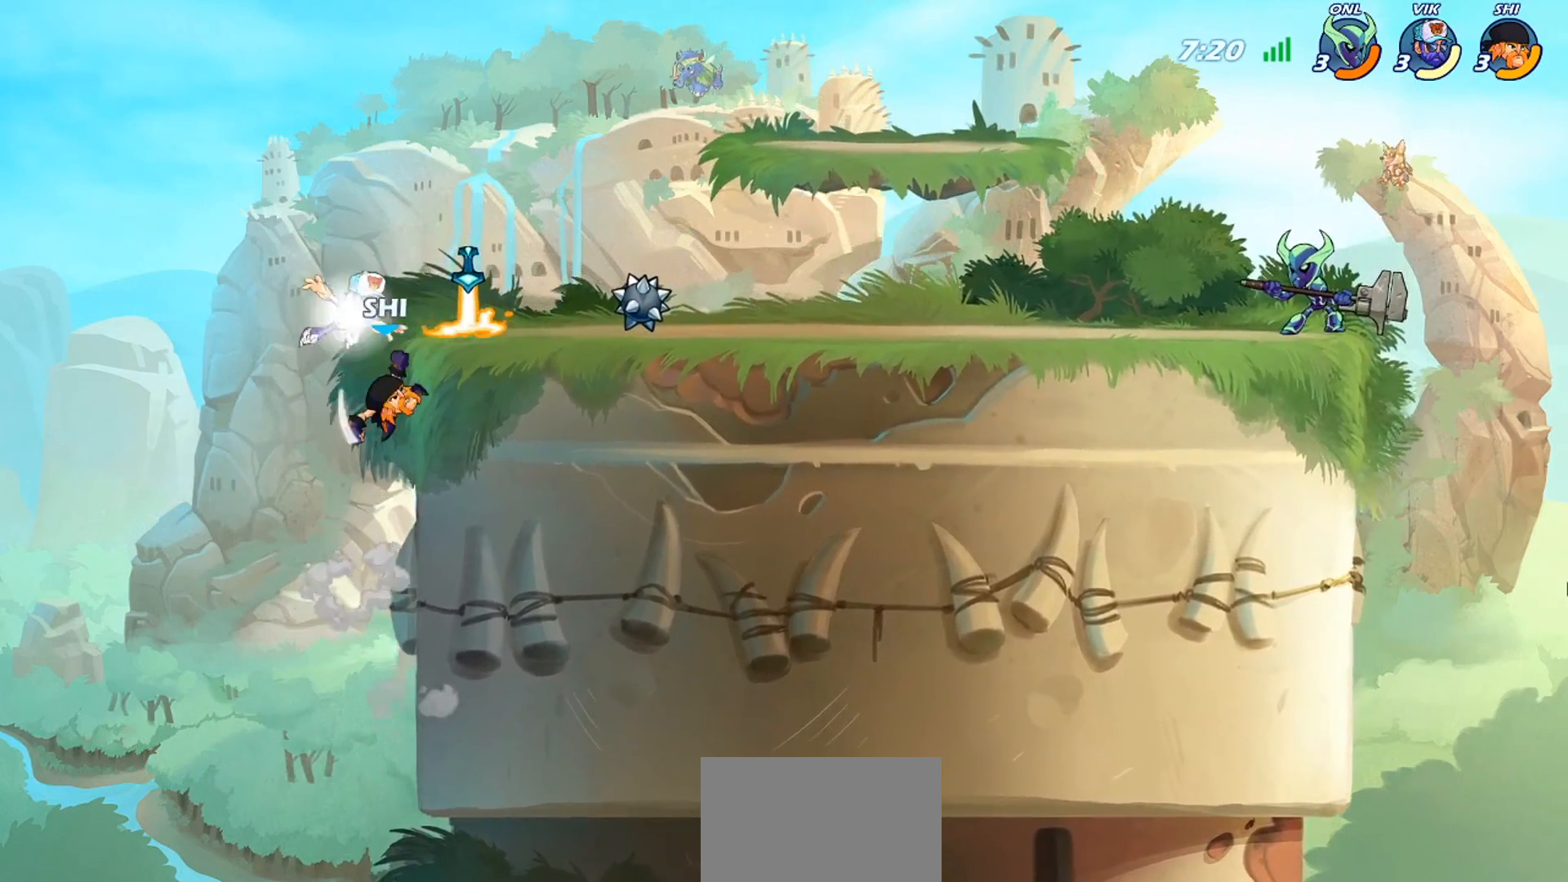
{"buttons": [], "left_stick": "down-left", "events": [[34, "left_stick", "up-right"], [67, "TRIANGLE", "up"], [367, "left_stick", "center"], [434, "left_stick", "down-left"]]}
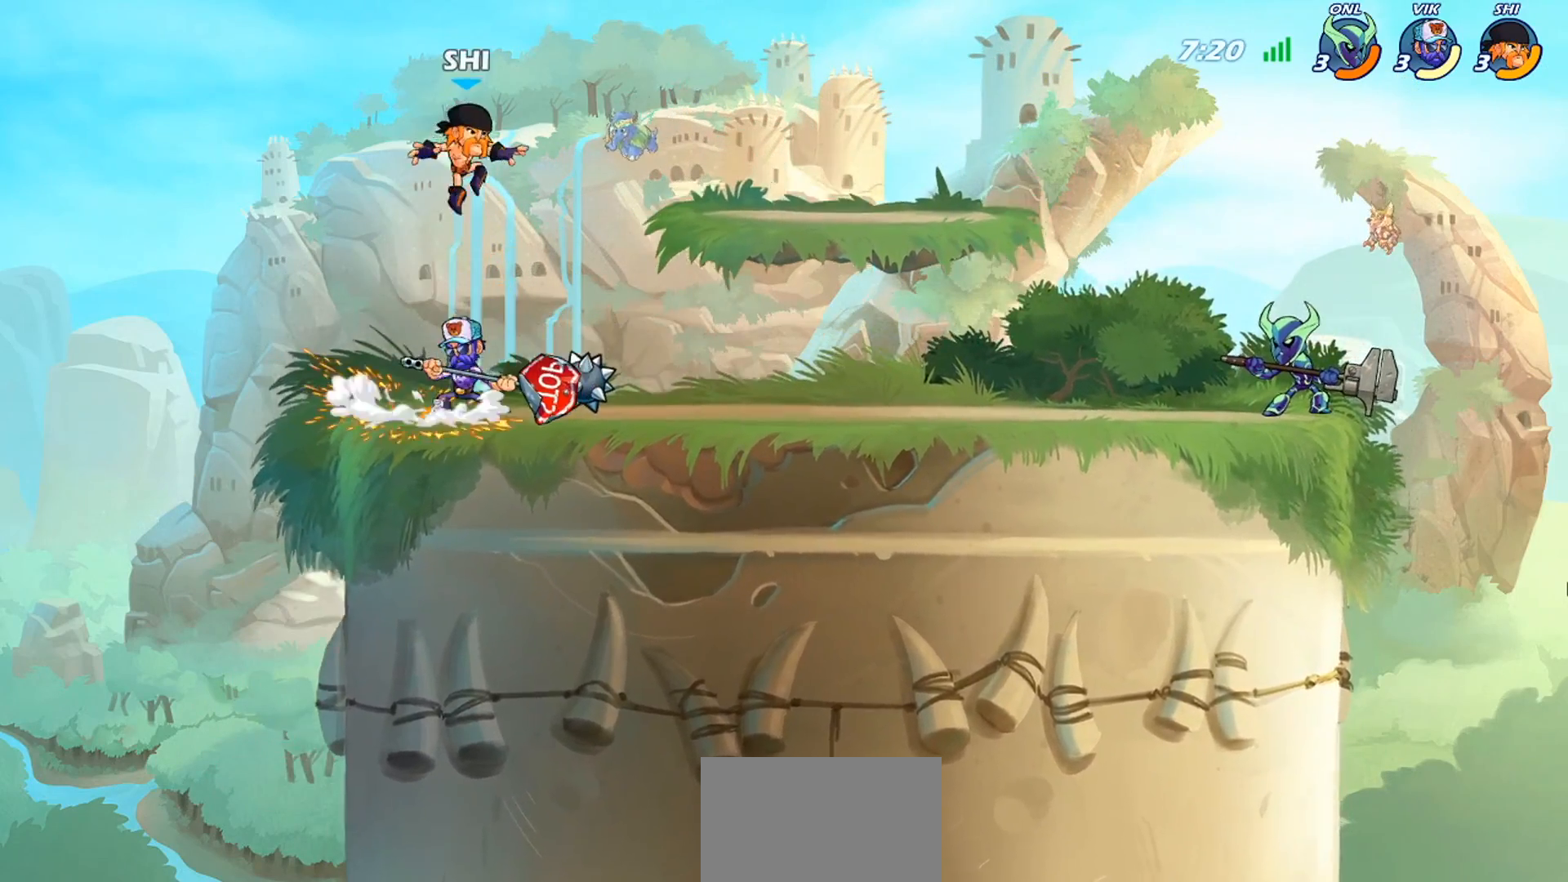
{"buttons": [], "left_stick": "right", "events": [[267, "left_stick", "right"], [334, "R2", "down"], [400, "CROSS", "down"], [434, "R2", "up"], [501, "CROSS", "up"]]}
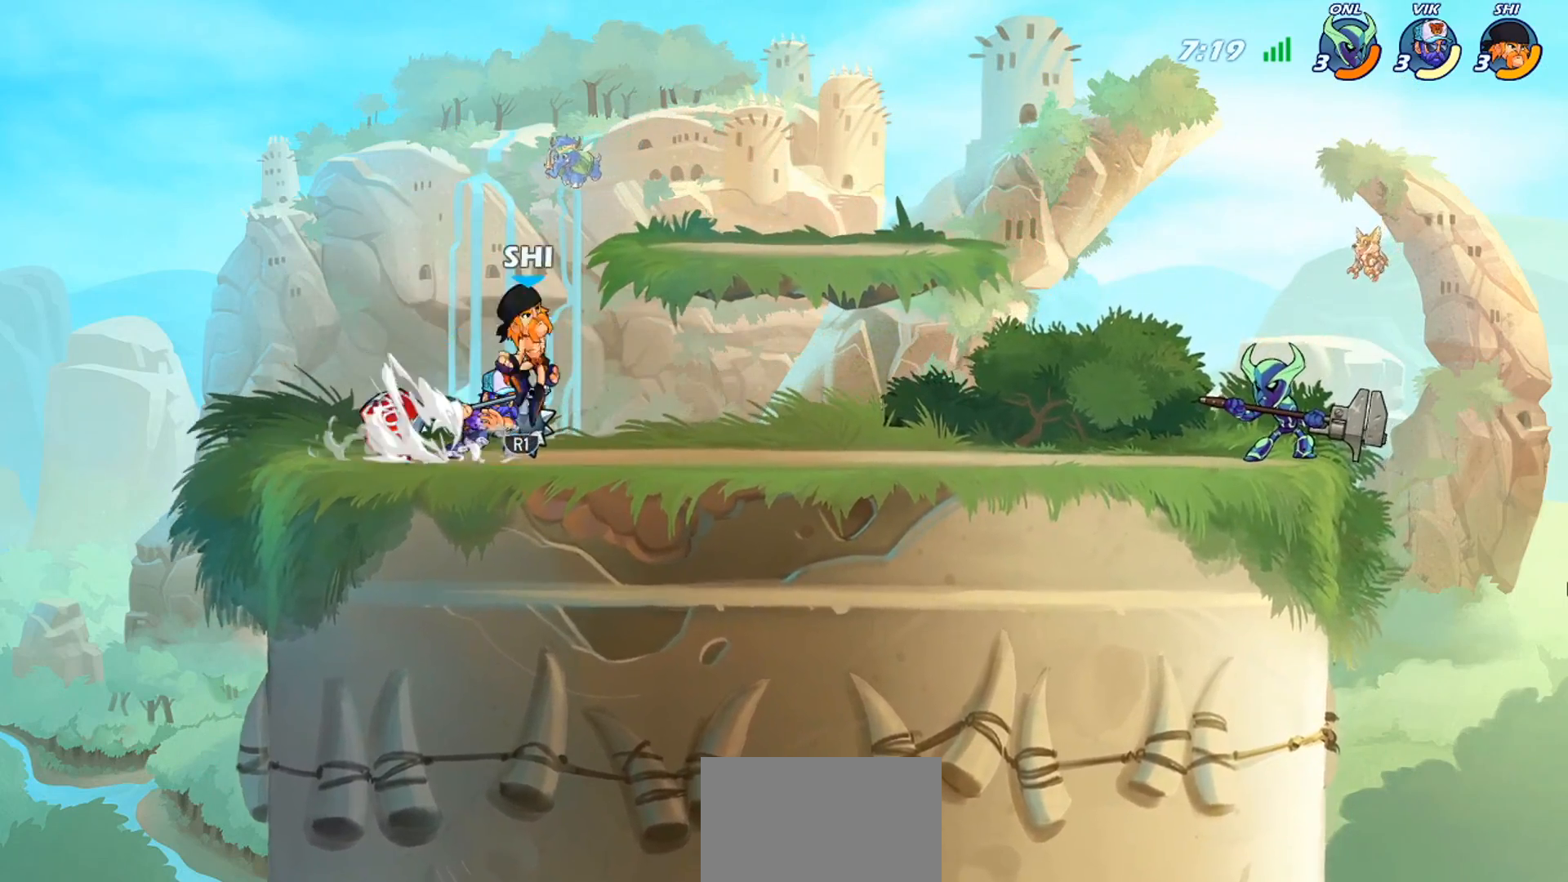
{"buttons": [], "left_stick": "left", "events": [[133, "CROSS", "down"], [200, "CROSS", "up"], [233, "left_stick", "up-right"], [300, "R2", "down"], [400, "R2", "up"], [467, "left_stick", "left"]]}
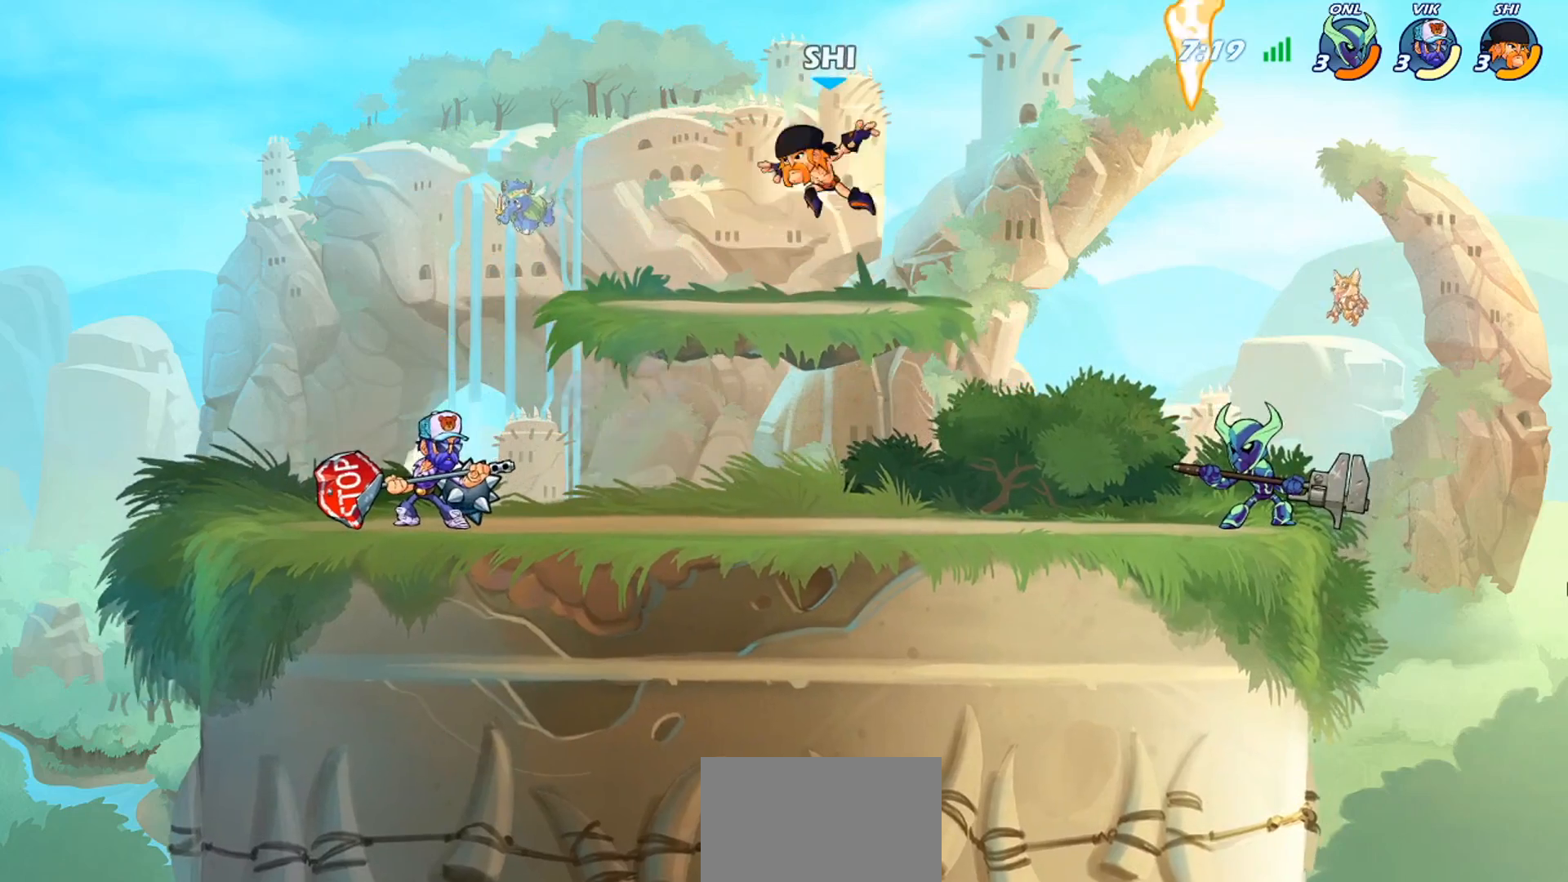
{"buttons": [], "left_stick": "down-right", "events": [[33, "left_stick", "down-left"], [134, "left_stick", "right"], [300, "left_stick", "down-right"]]}
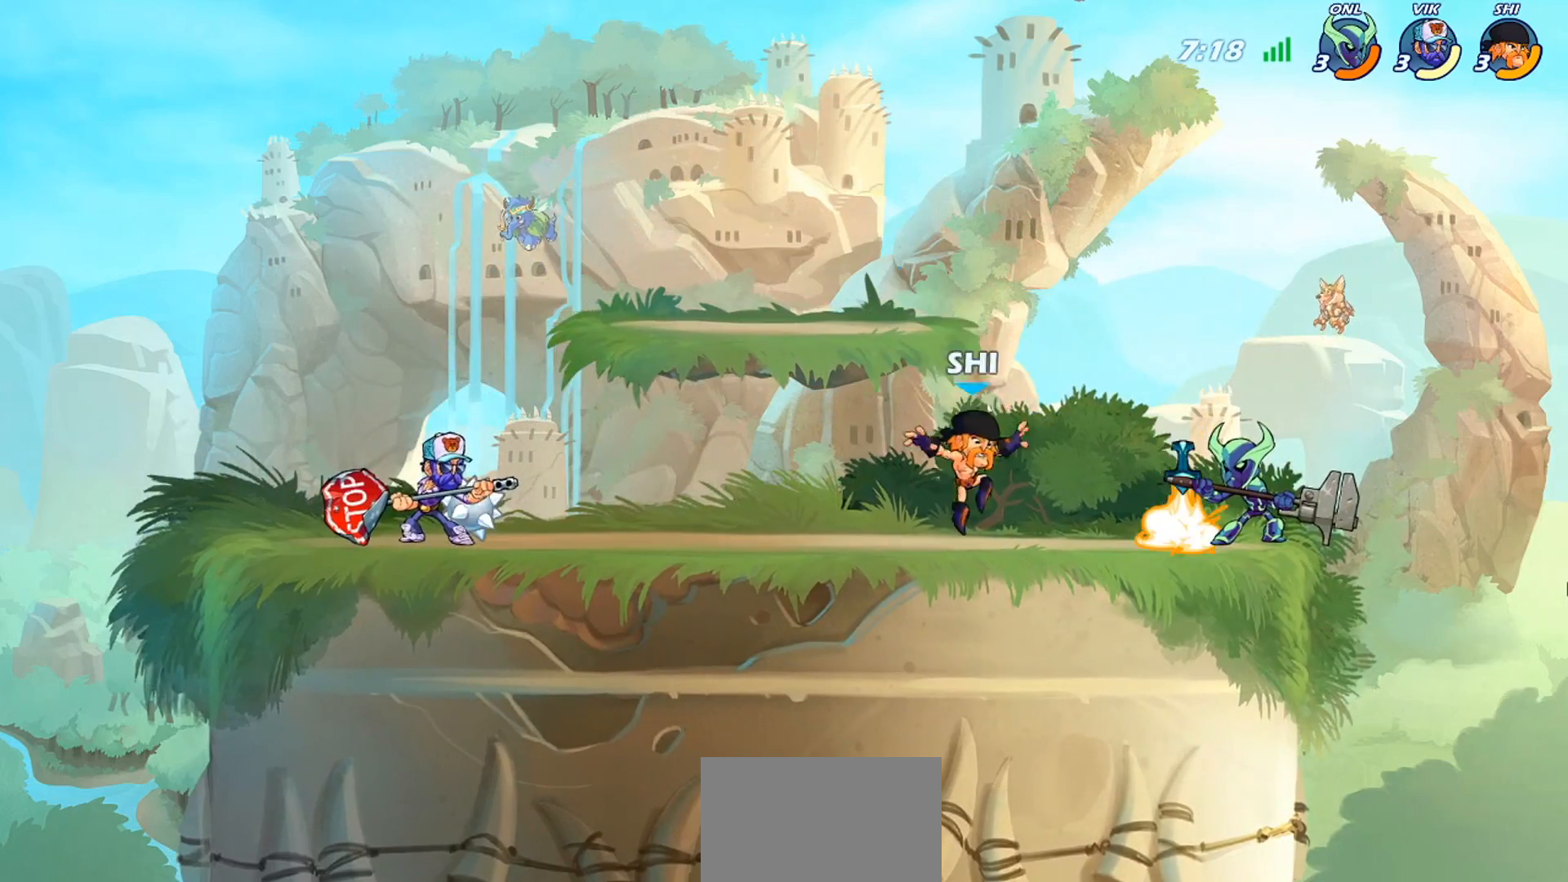
{"buttons": [], "left_stick": "up-left", "events": [[100, "R2", "down"], [100, "left_stick", "right"], [133, "L1", "down"], [166, "CROSS", "down"], [200, "R2", "up"], [233, "CROSS", "up"], [266, "L1", "up"], [266, "left_stick", "up-left"], [367, "CROSS", "down"], [433, "CROSS", "up"]]}
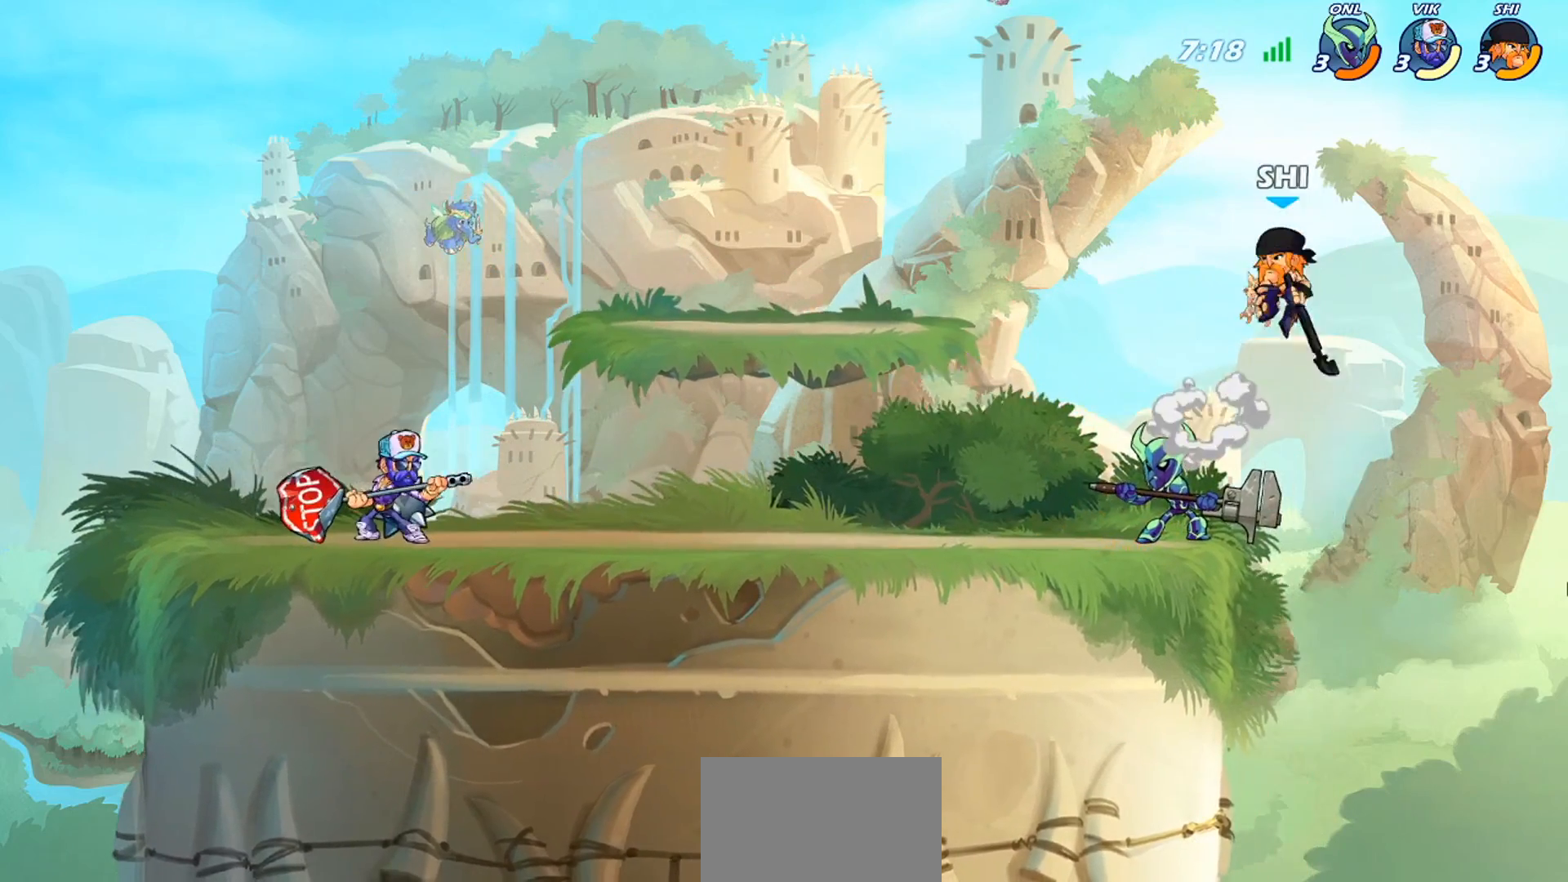
{"buttons": [], "left_stick": "left", "events": [[100, "left_stick", "down-left"], [367, "left_stick", "right"], [434, "left_stick", "left"]]}
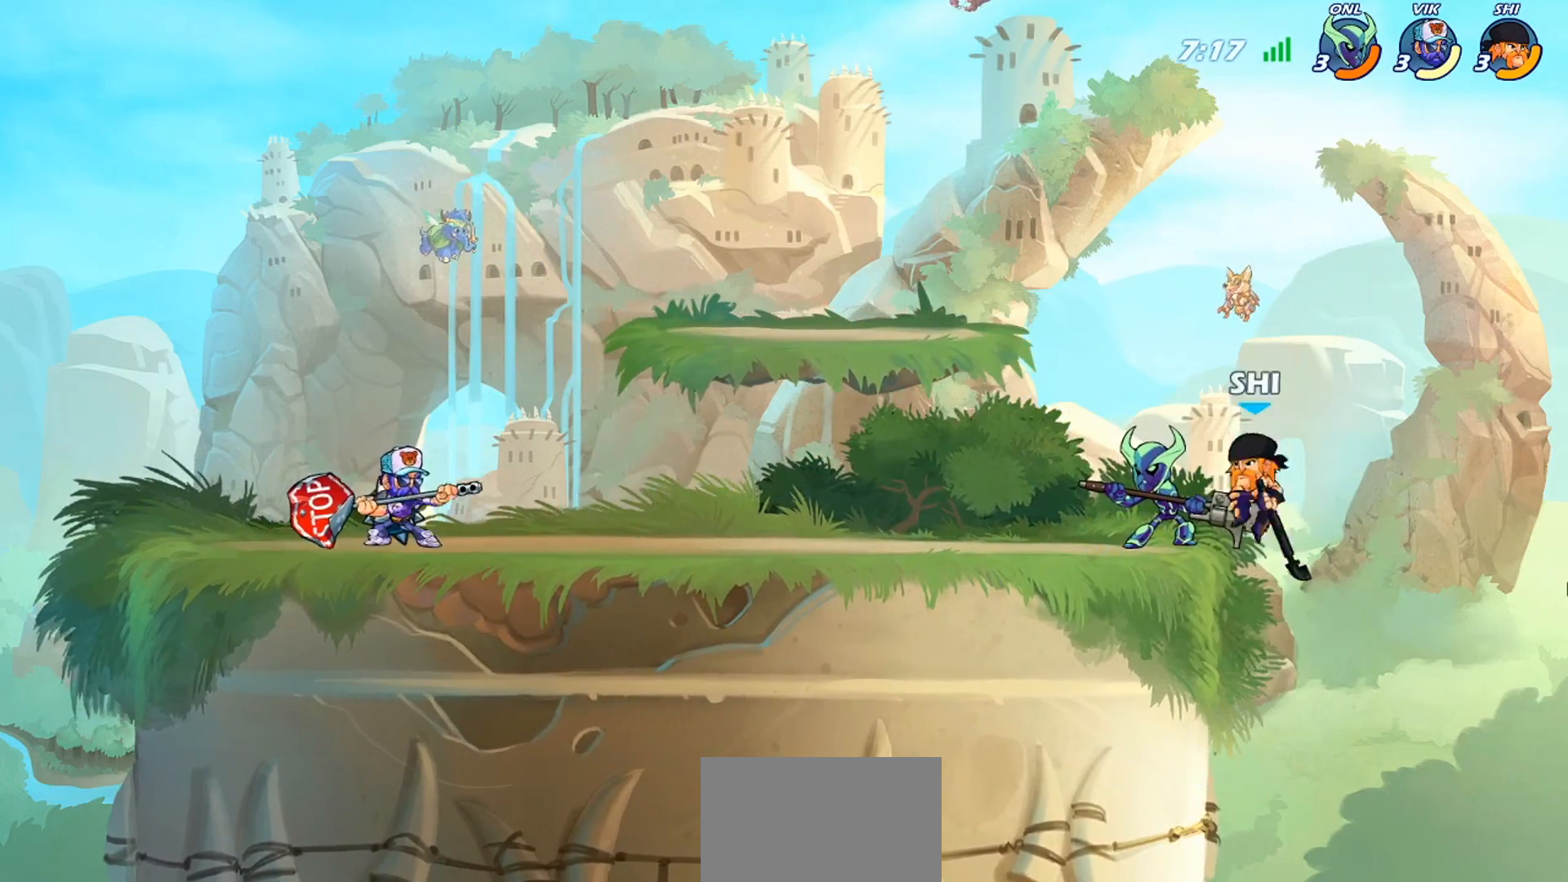
{"buttons": [], "left_stick": "left", "events": [[133, "left_stick", "center"], [233, "left_stick", "left"], [300, "CROSS", "down"], [367, "CROSS", "up"]]}
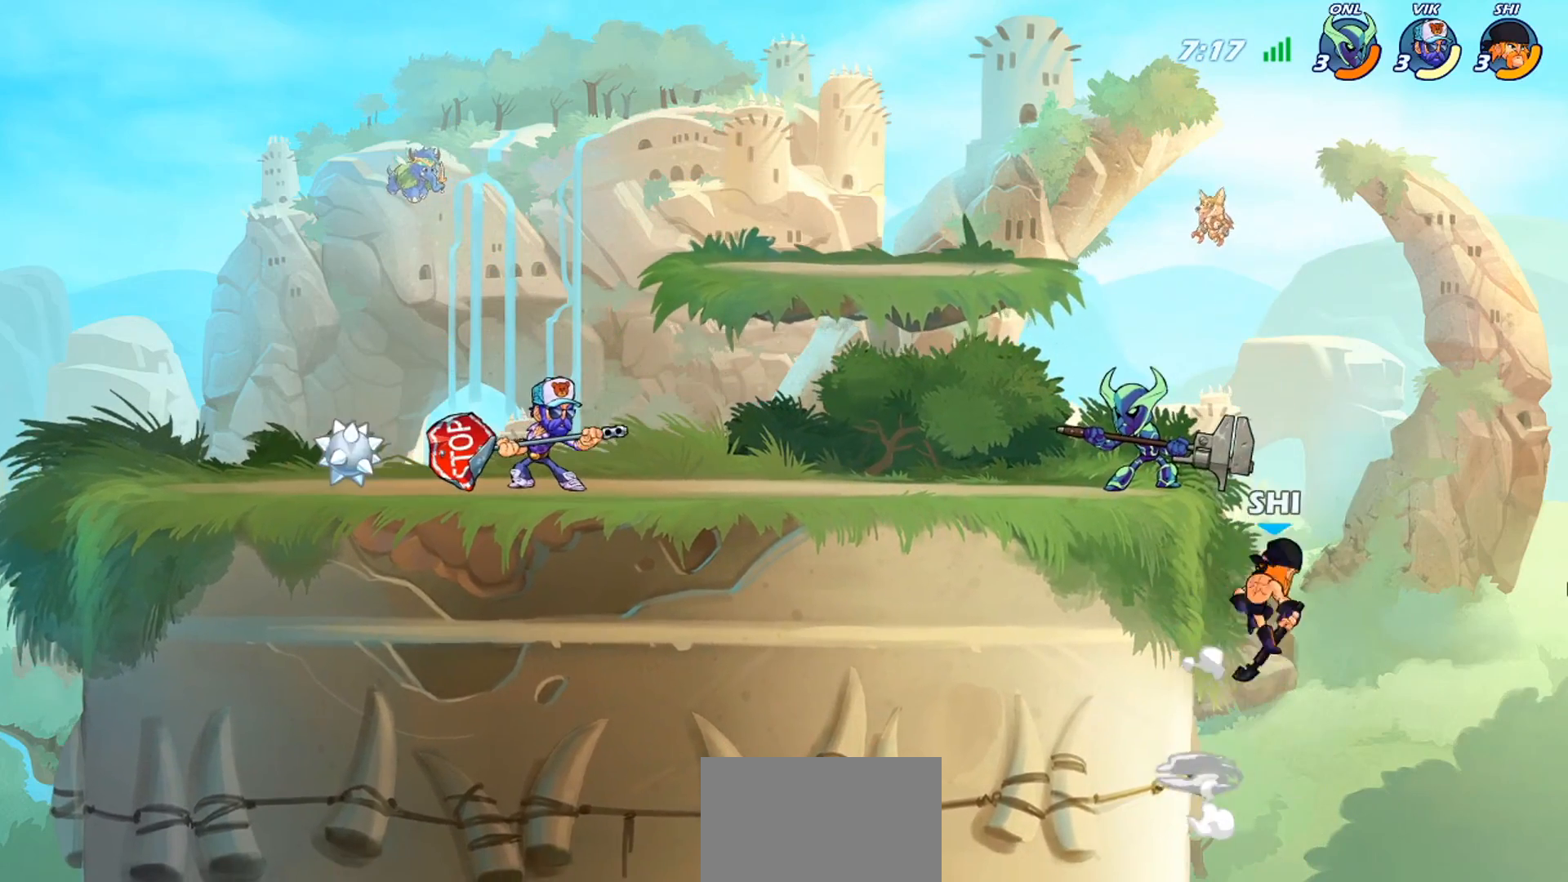
{"buttons": [], "left_stick": "right", "events": [[33, "CROSS", "down"], [100, "CROSS", "up"], [267, "left_stick", "down-left"], [434, "left_stick", "right"]]}
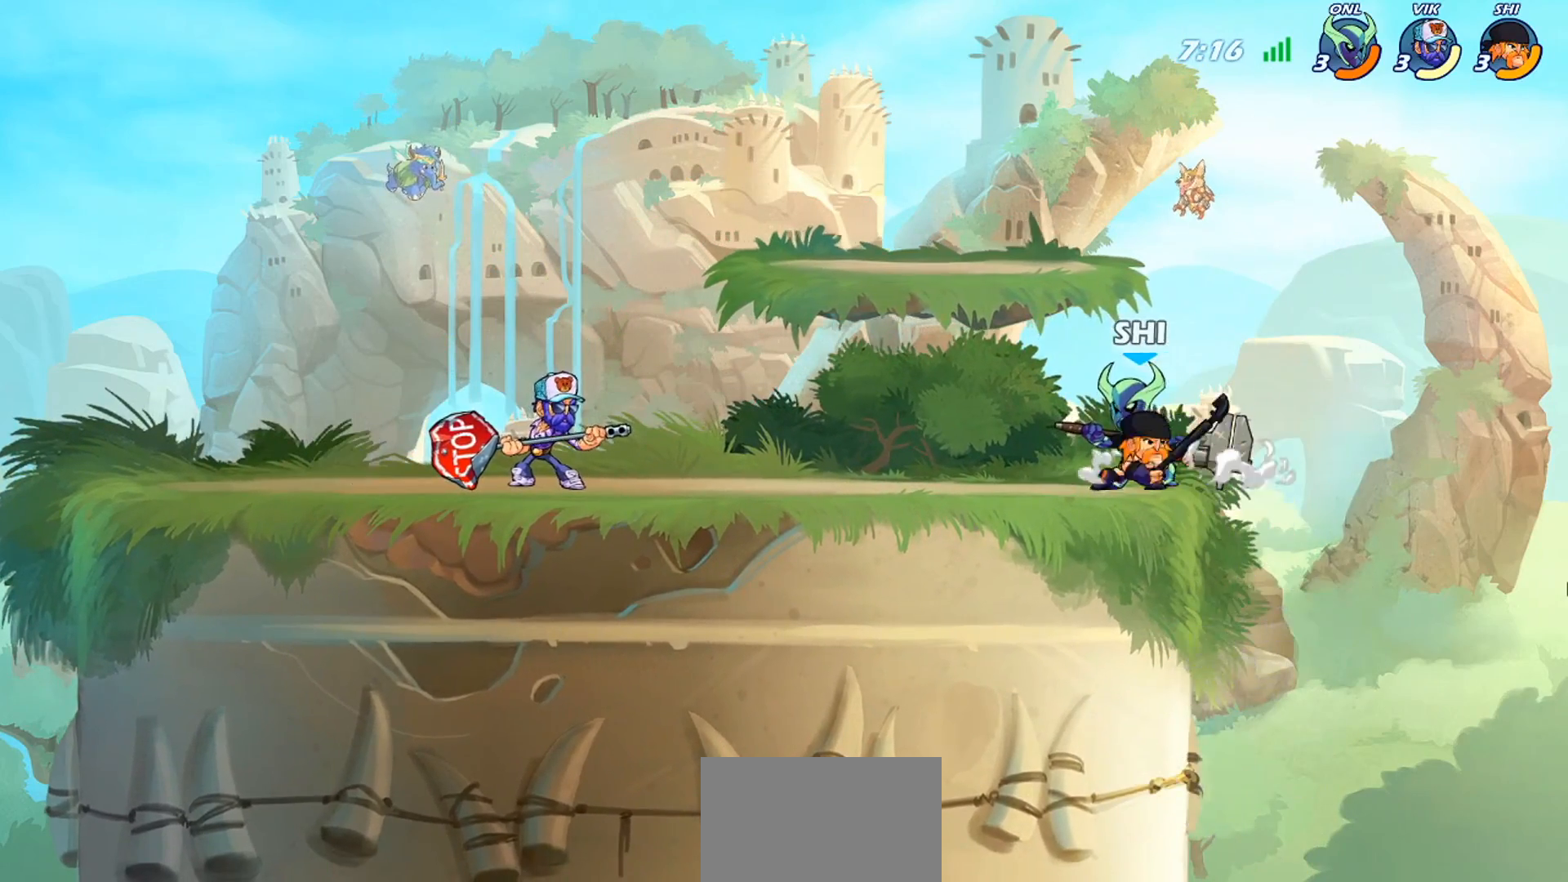
{"buttons": [], "left_stick": "center", "events": [[166, "left_stick", "center"], [266, "left_stick", "left"], [367, "left_stick", "center"]]}
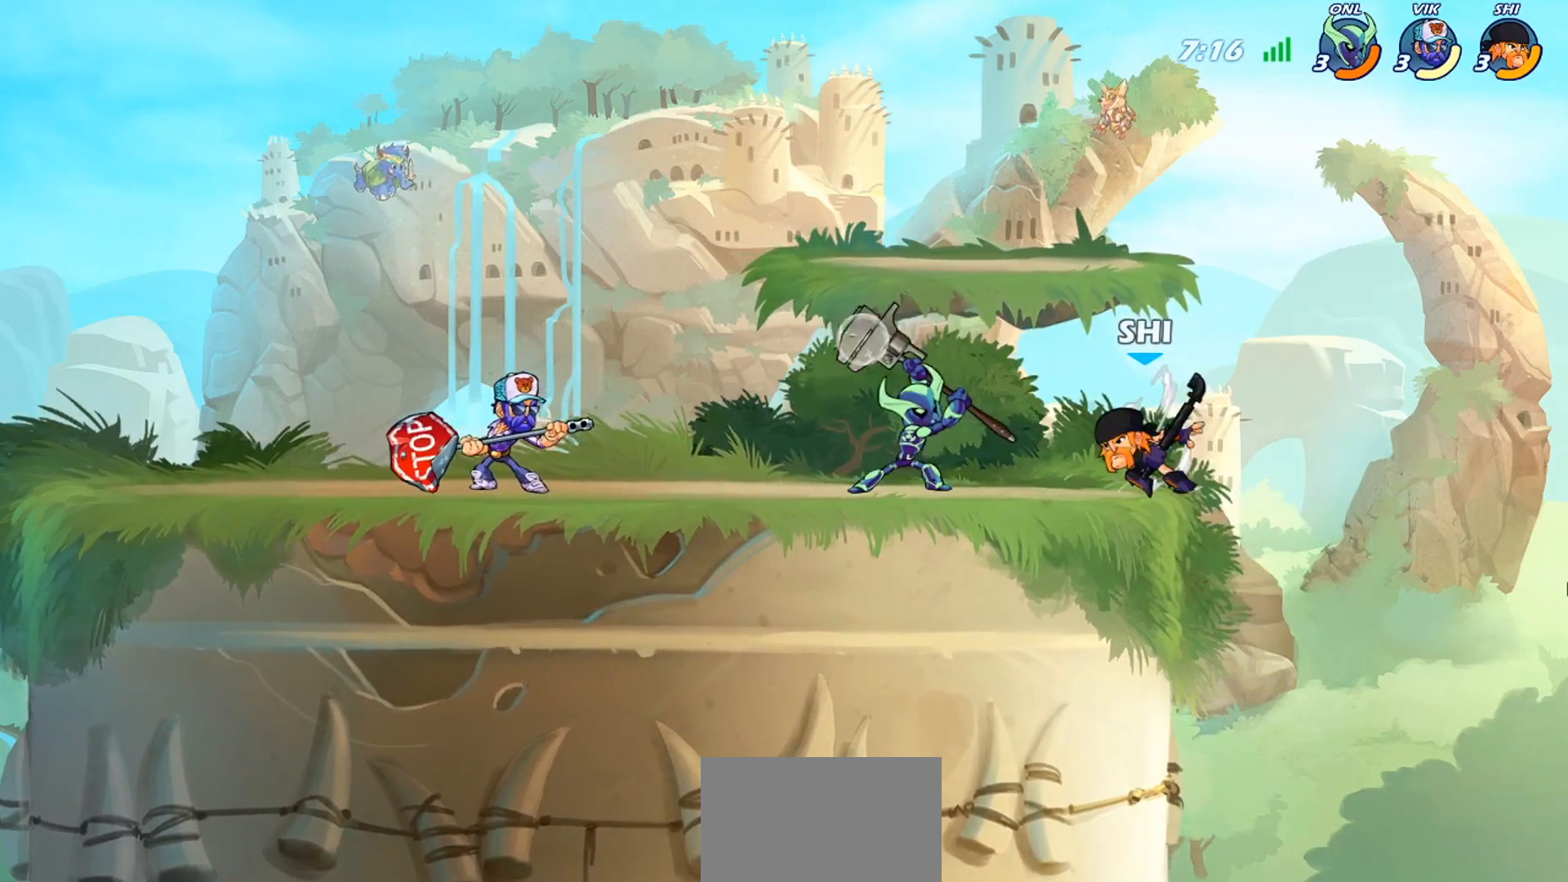
{"buttons": [], "left_stick": "left", "events": [[167, "left_stick", "left"], [300, "left_stick", "up-right"], [400, "left_stick", "left"]]}